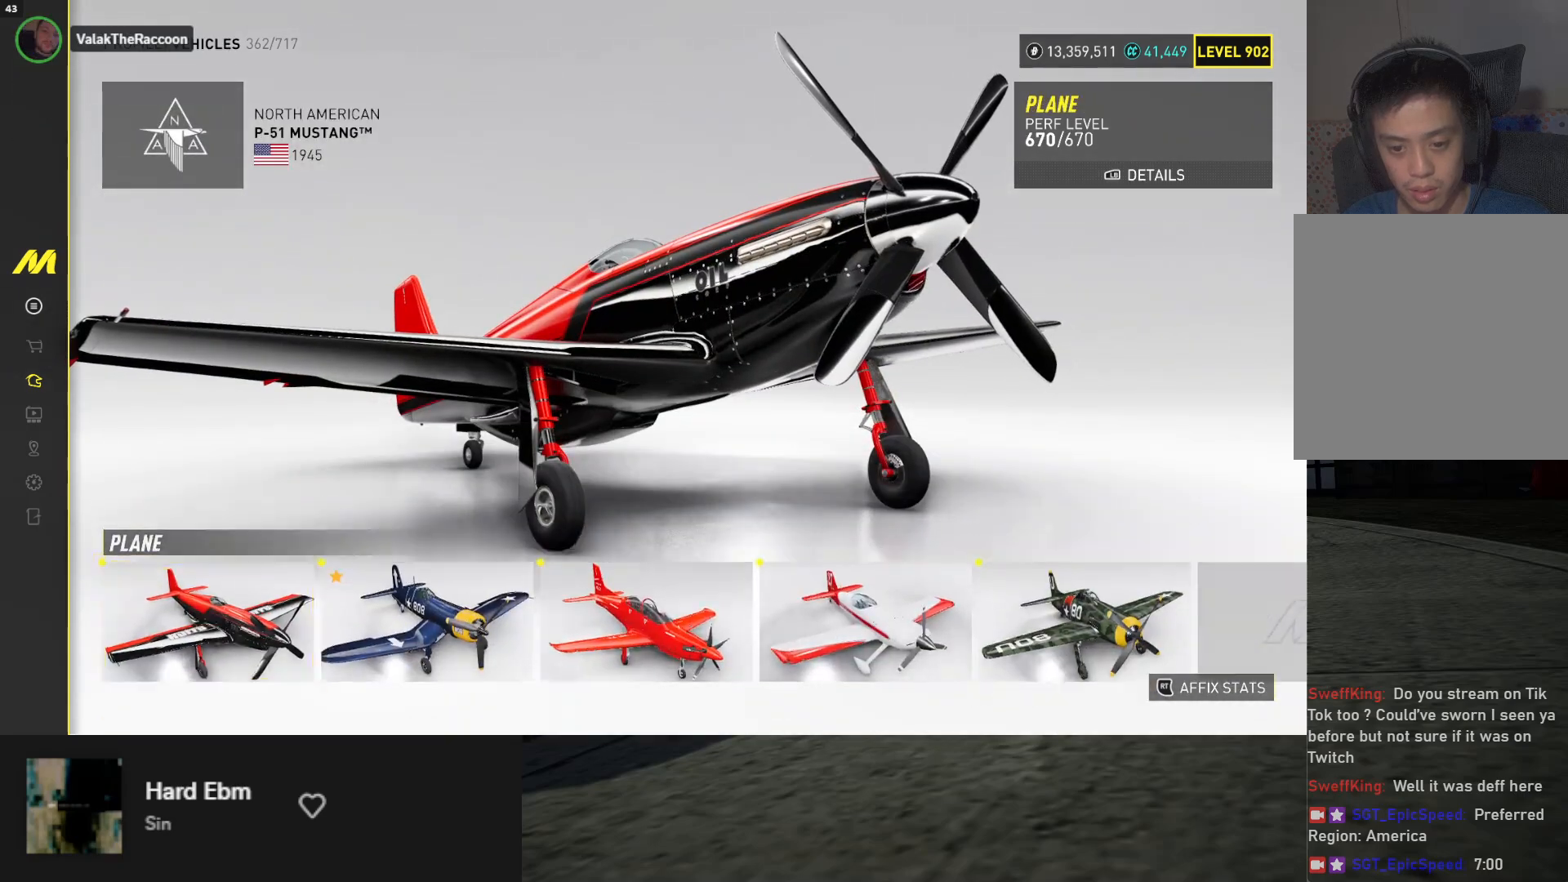
Gameplay with a controller (Xbox layout); each line is a JSON object with the inputs held at the frame after it. "events" lists button and stick changes between this image and that frame as [ms after this image, input, new state], when the widget could be followed in between.
{"buttons": [], "left_stick": "center", "right_stick": "center", "events": [[83, "A", "up"], [100, "DPAD_RIGHT", "down"], [183, "DPAD_RIGHT", "up"], [250, "DPAD_RIGHT", "down"], [317, "A", "down"], [350, "DPAD_RIGHT", "up"], [400, "A", "up"]]}
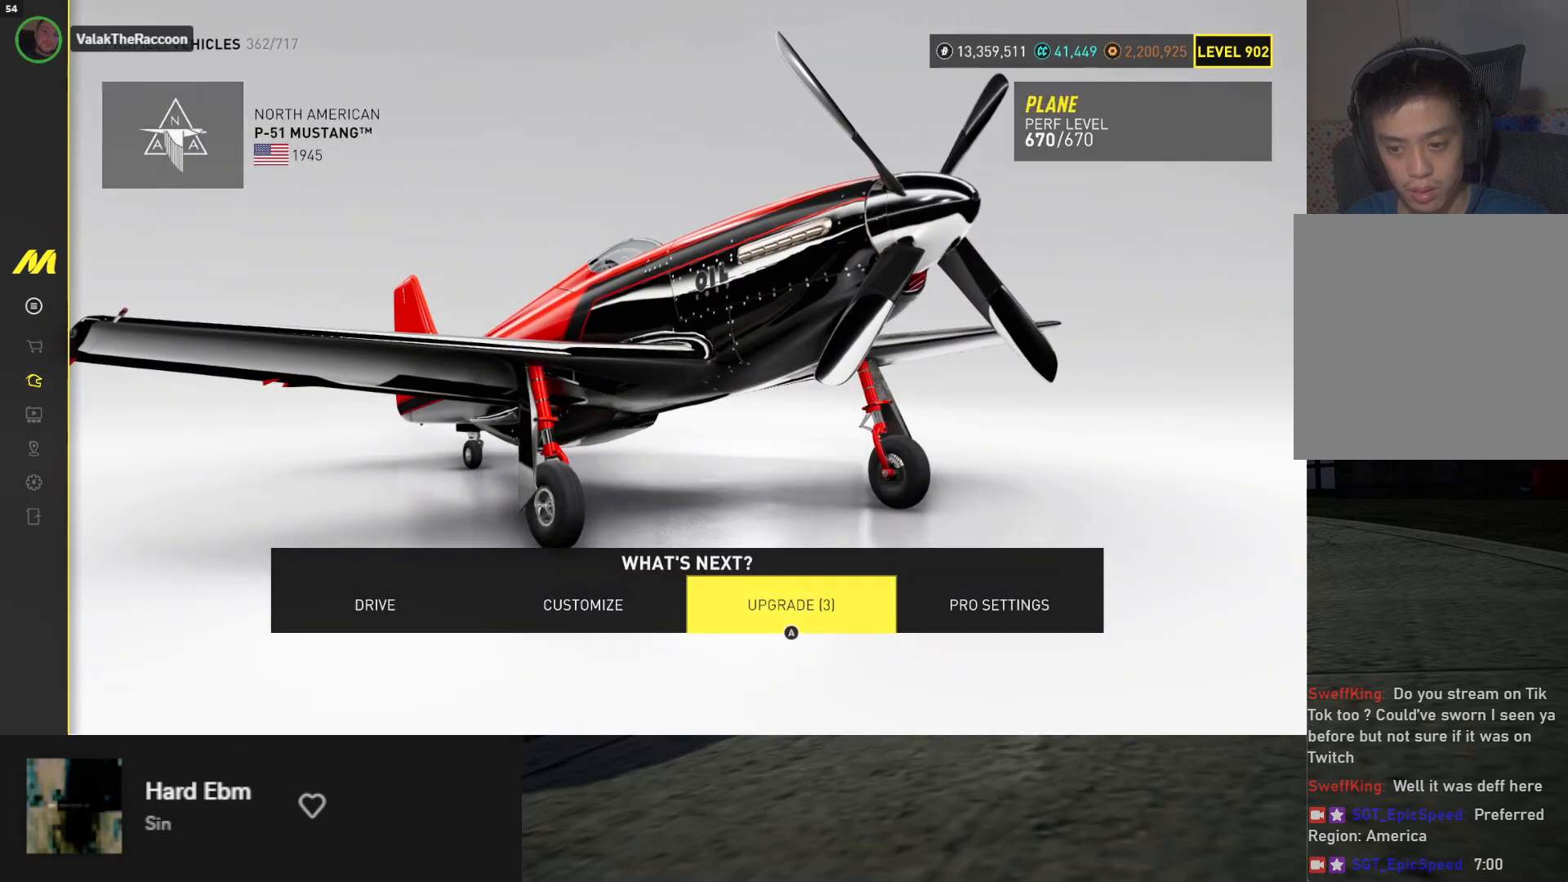
{"buttons": [], "left_stick": "center", "right_stick": "center", "events": [[200, "A", "down"], [283, "A", "up"]]}
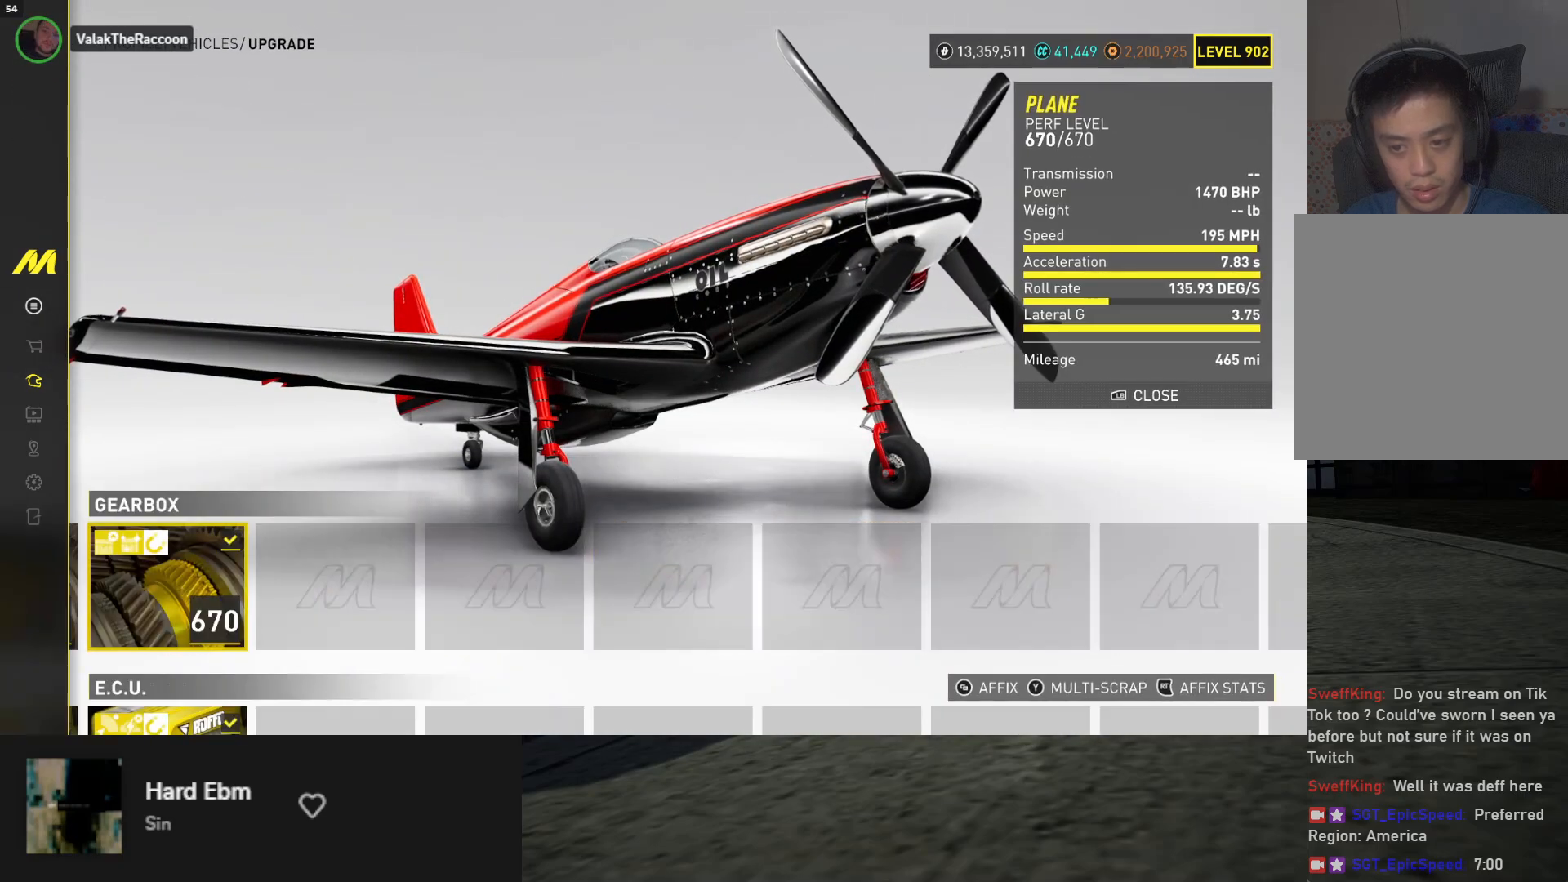
{"buttons": [], "left_stick": "center", "right_stick": "center", "events": [[300, "Y", "down"], [367, "Y", "up"]]}
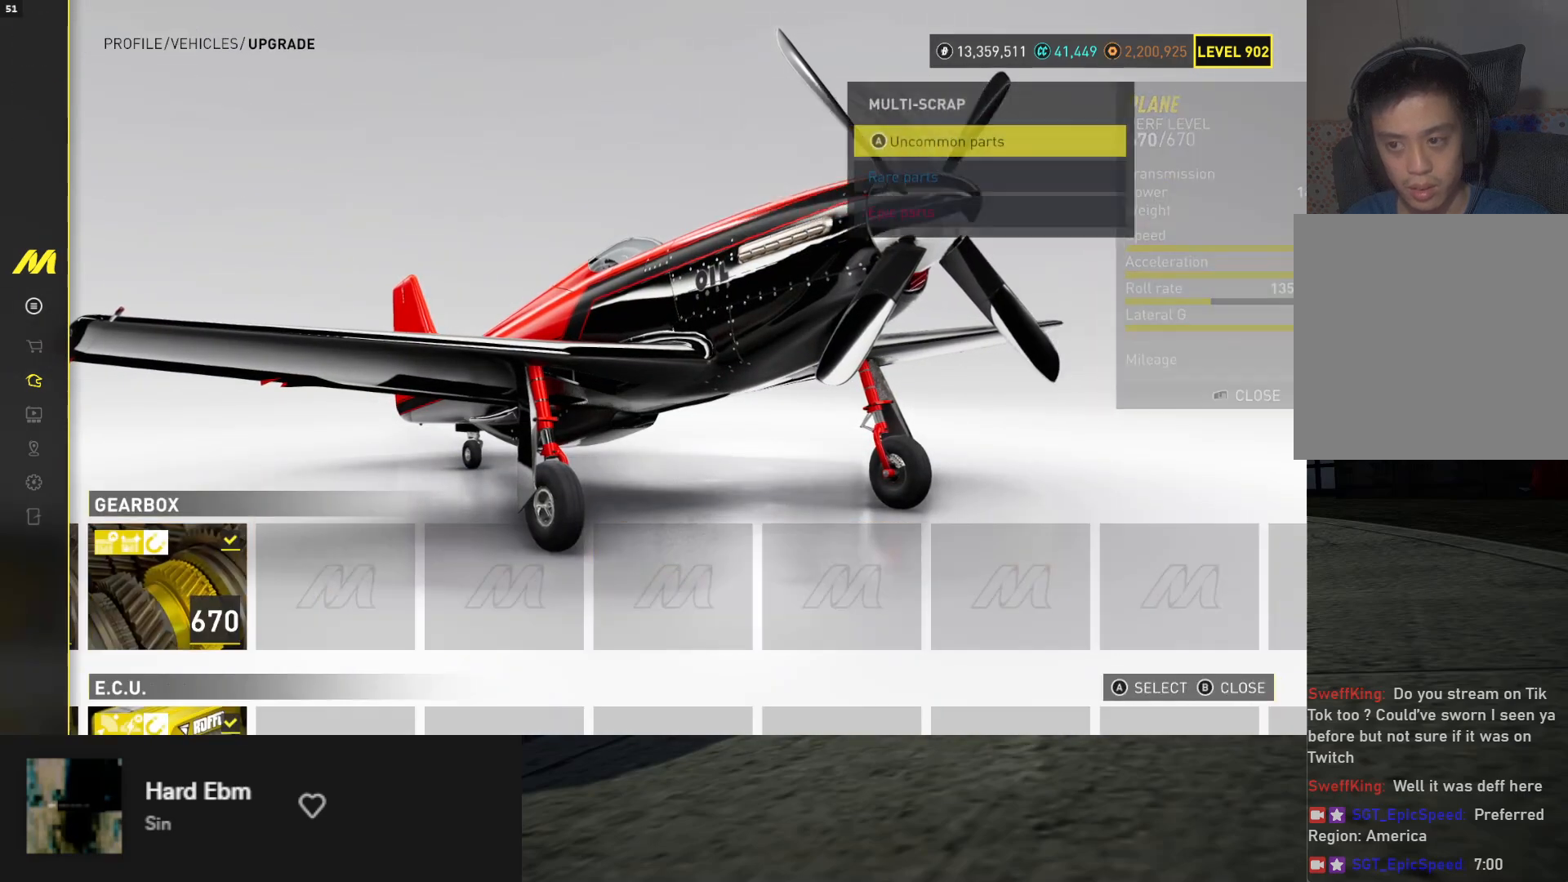
{"buttons": [], "left_stick": "center", "right_stick": "center", "events": [[17, "A", "down"], [83, "A", "up"], [117, "DPAD_DOWN", "down"], [217, "A", "down"], [217, "DPAD_DOWN", "up"], [283, "A", "up"], [367, "A", "down"], [383, "DPAD_DOWN", "down"], [433, "A", "up"], [483, "DPAD_DOWN", "up"]]}
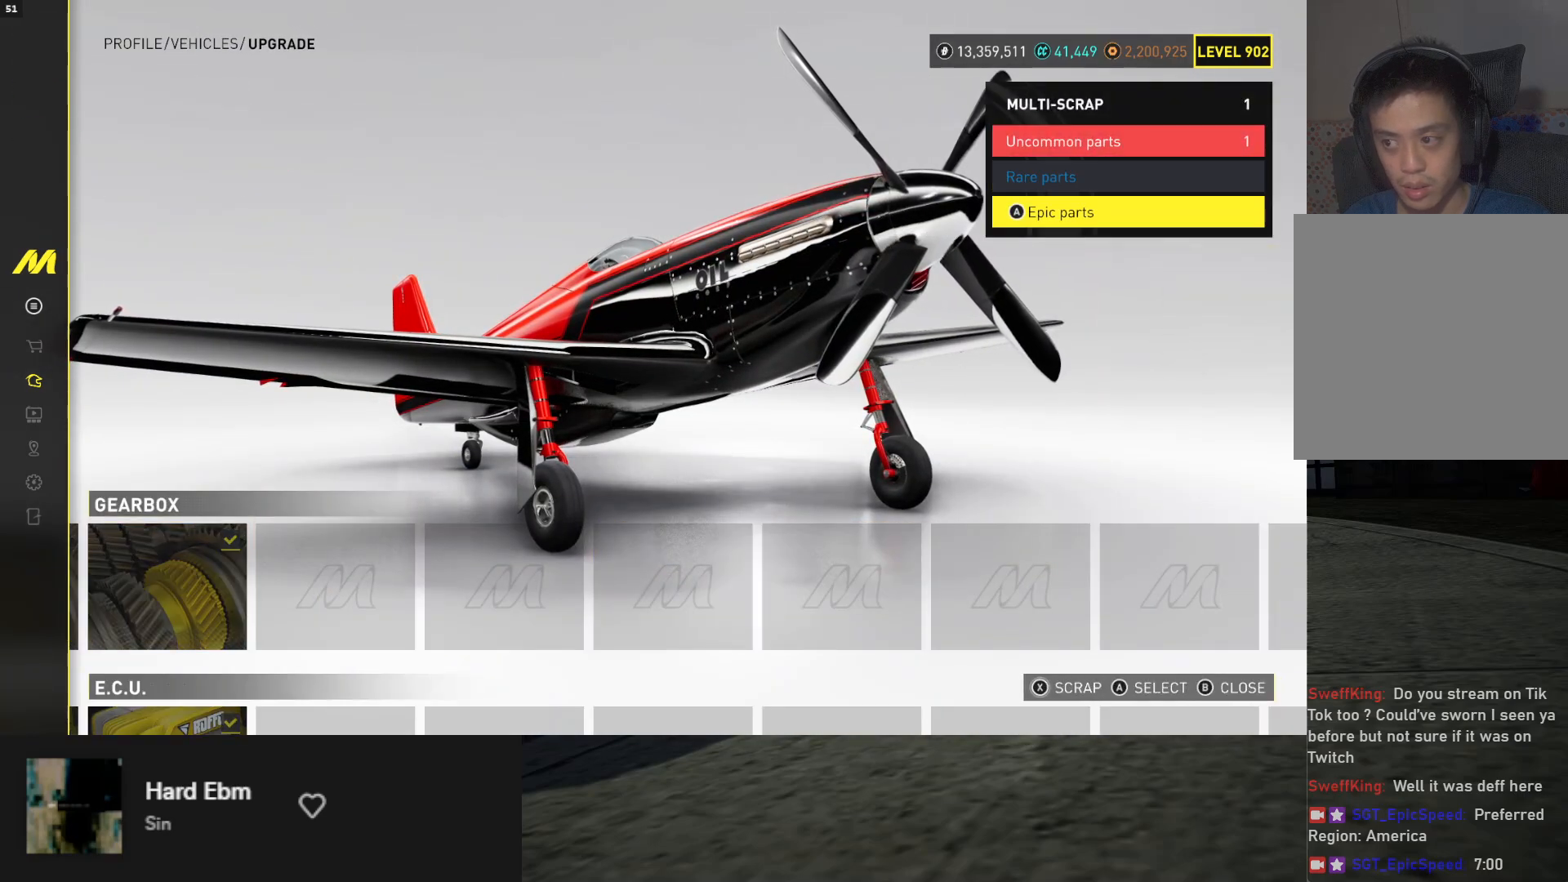
{"buttons": ["A"], "left_stick": "center", "right_stick": "center", "events": [[283, "A", "down"], [350, "A", "up"], [417, "DPAD_UP", "down"], [450, "A", "down"], [467, "DPAD_UP", "up"]]}
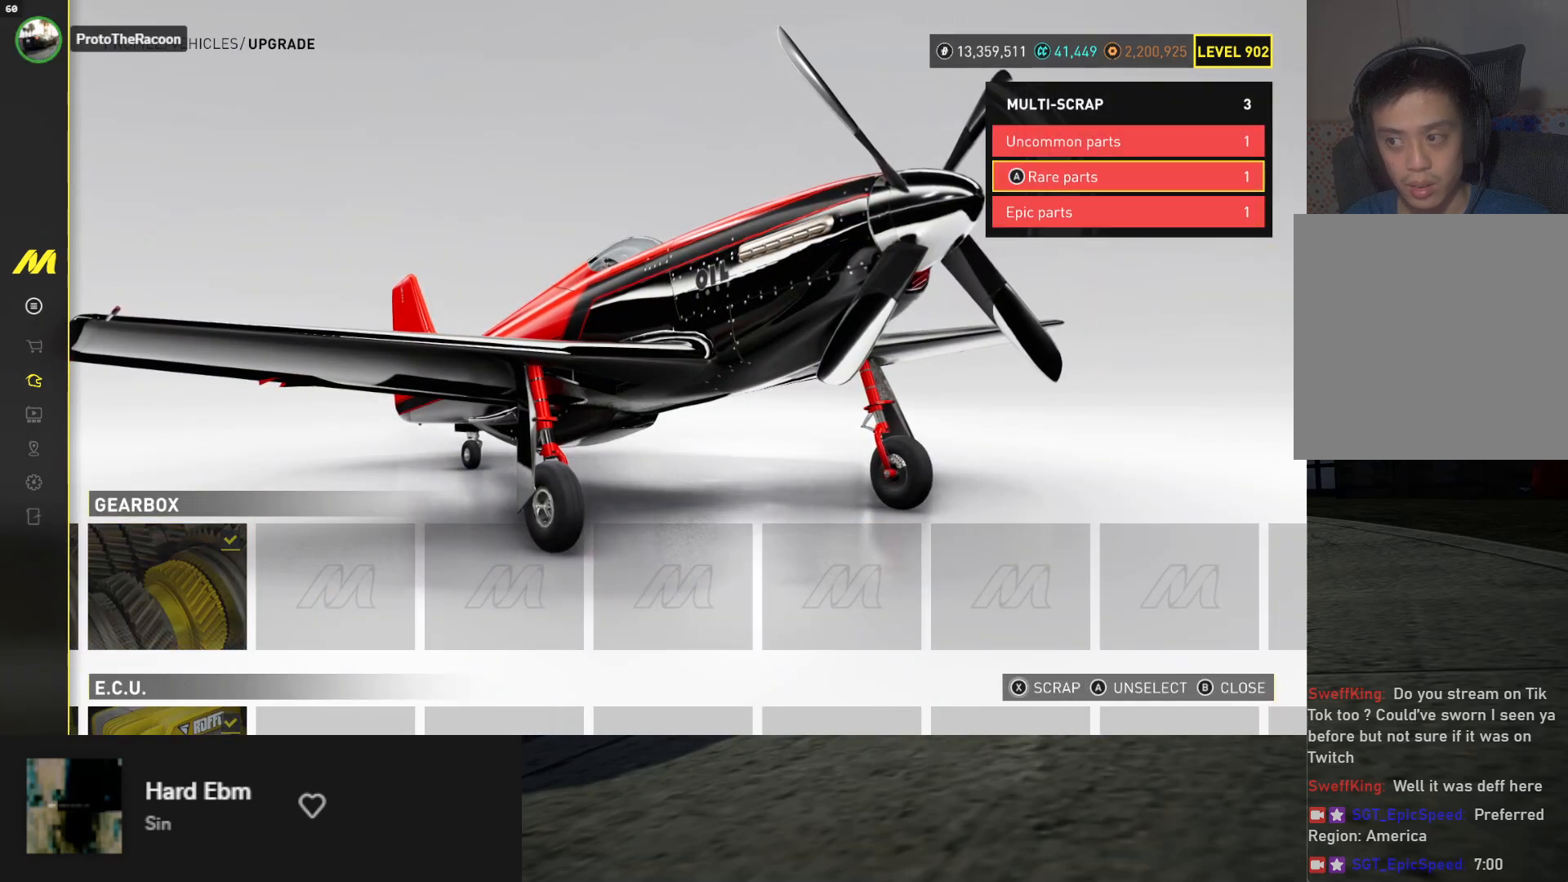
{"buttons": [], "left_stick": "center", "right_stick": "center", "events": [[50, "A", "up"], [167, "X", "down"], [233, "X", "up"]]}
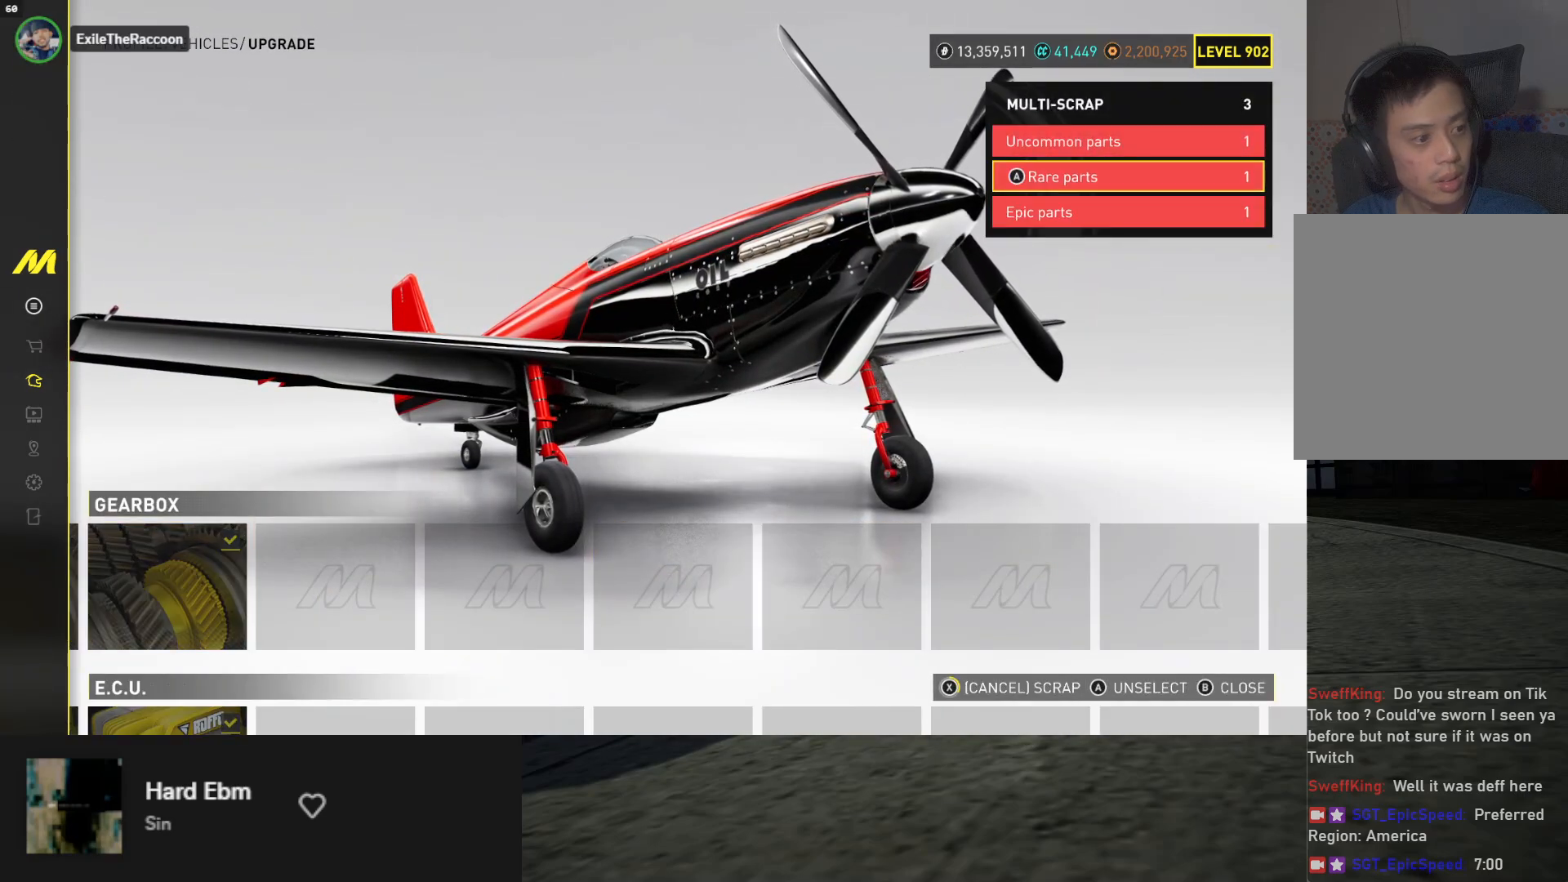
{"buttons": [], "left_stick": "center", "right_stick": "center", "events": []}
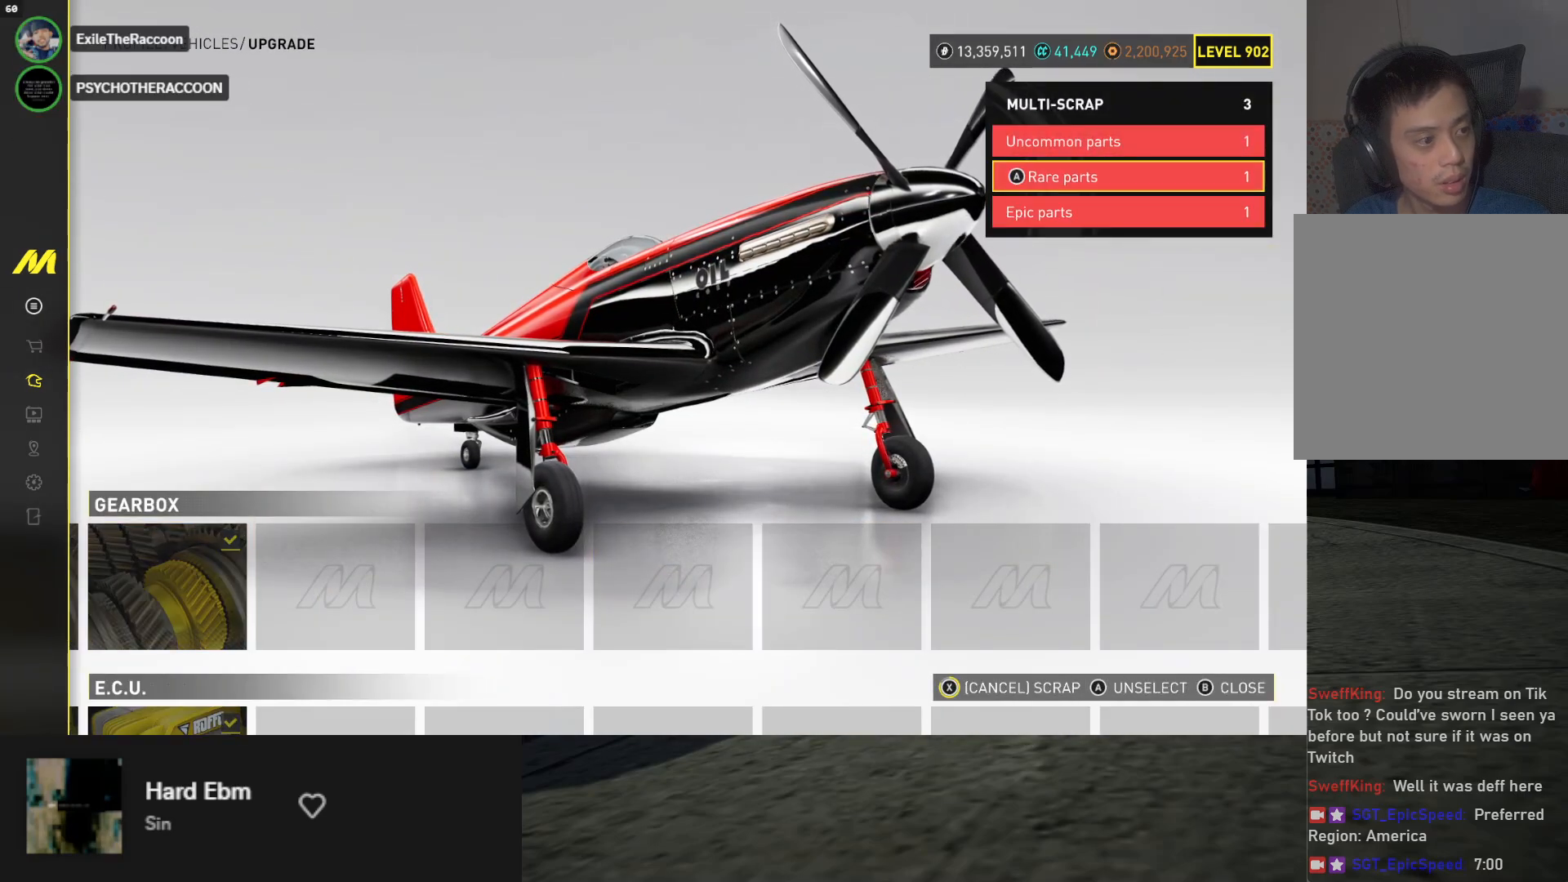
{"buttons": ["A"], "left_stick": "center", "right_stick": "center", "events": [[467, "A", "down"]]}
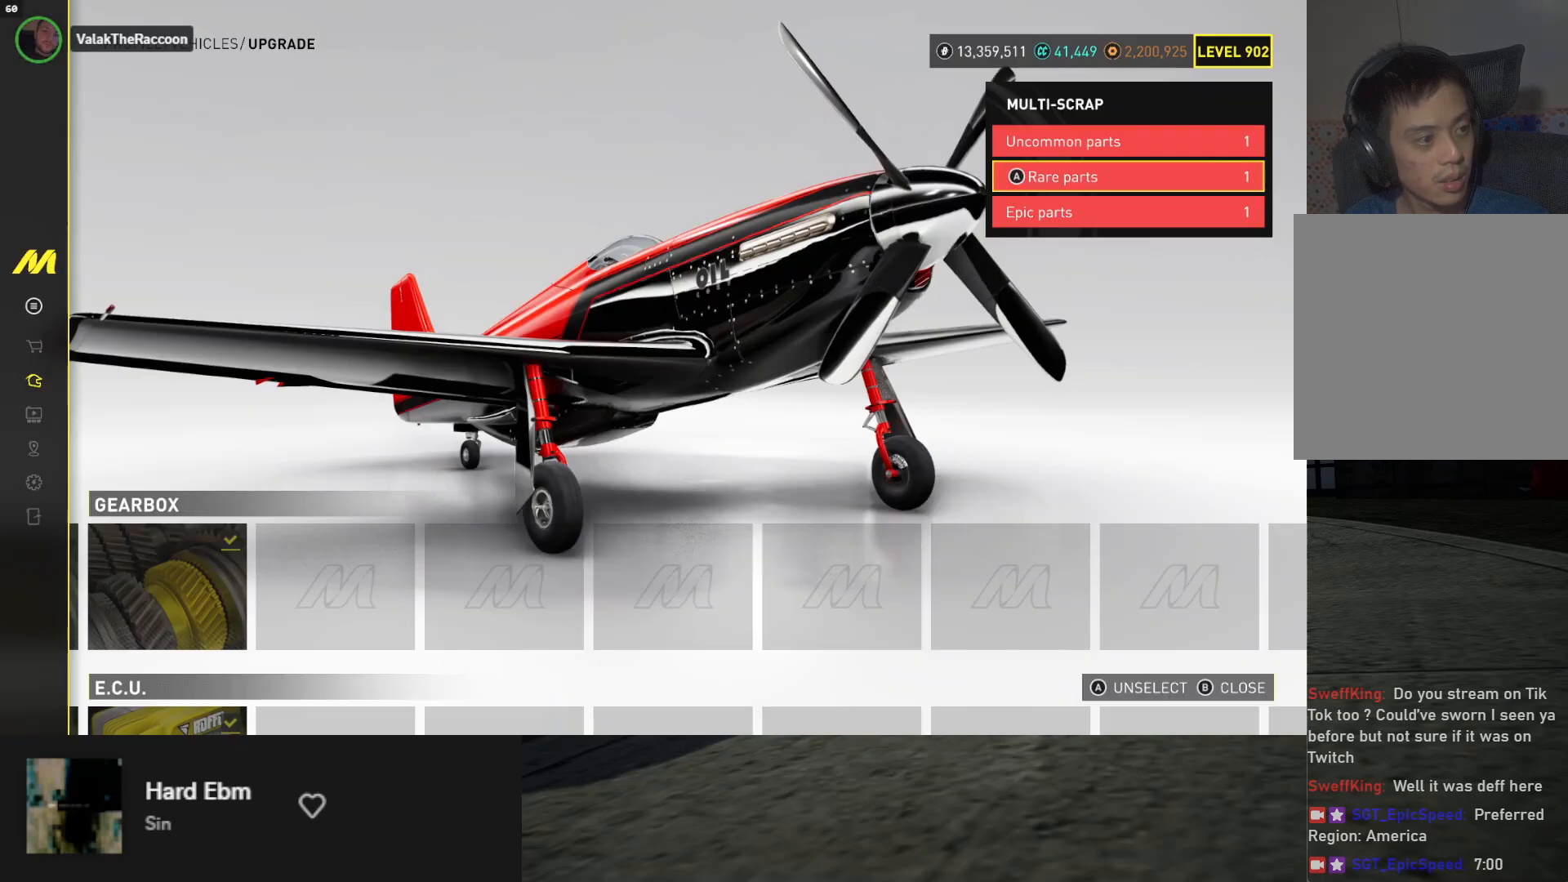
{"buttons": [], "left_stick": "center", "right_stick": "center", "events": [[33, "A", "up"]]}
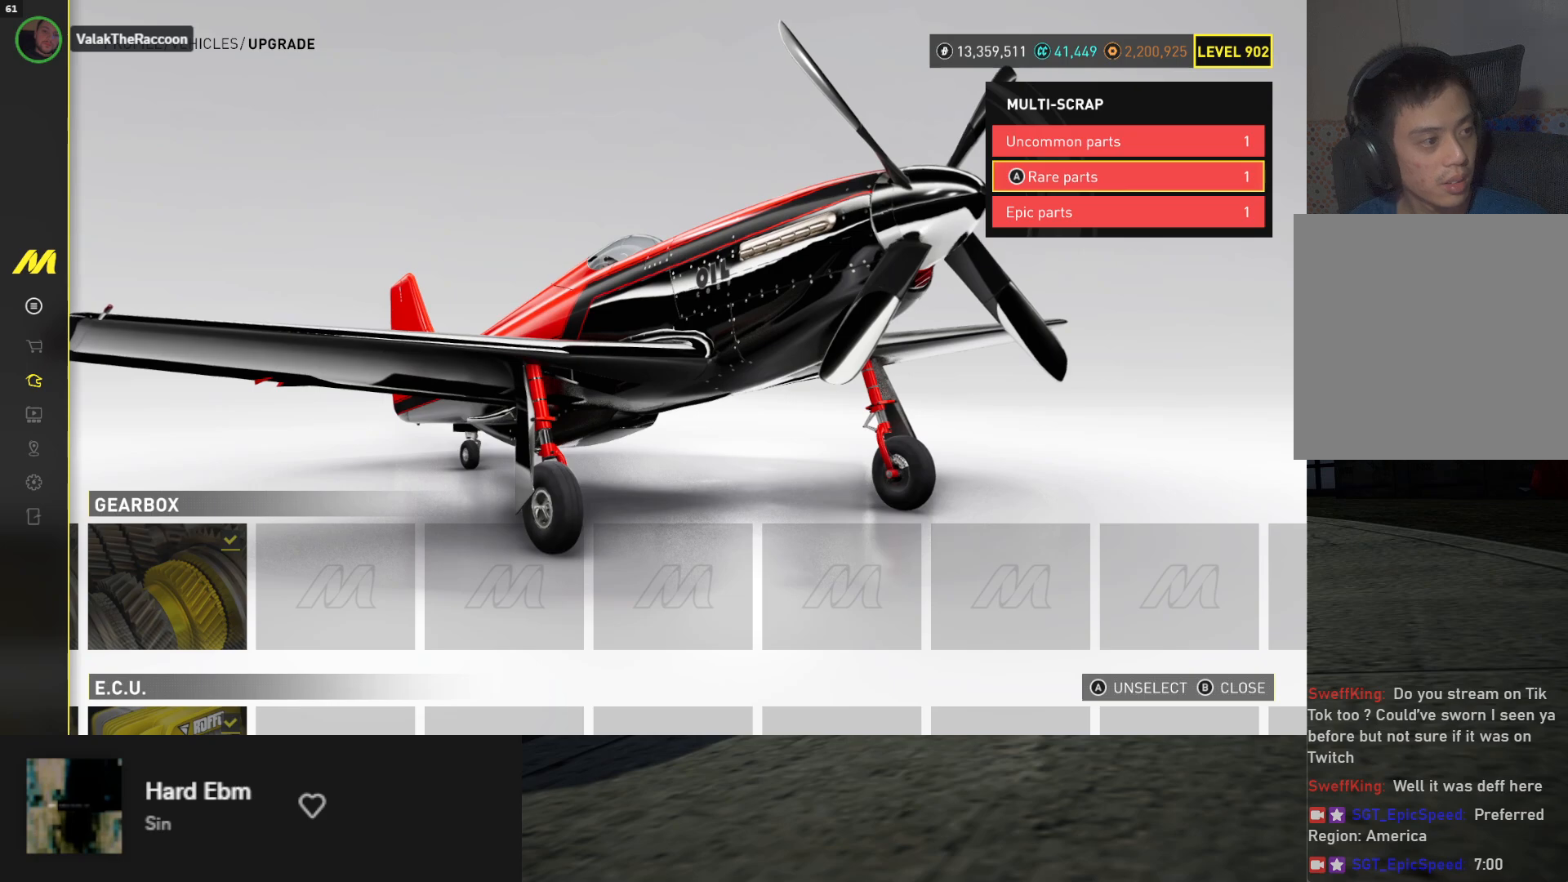
{"buttons": [], "left_stick": "center", "right_stick": "center", "events": []}
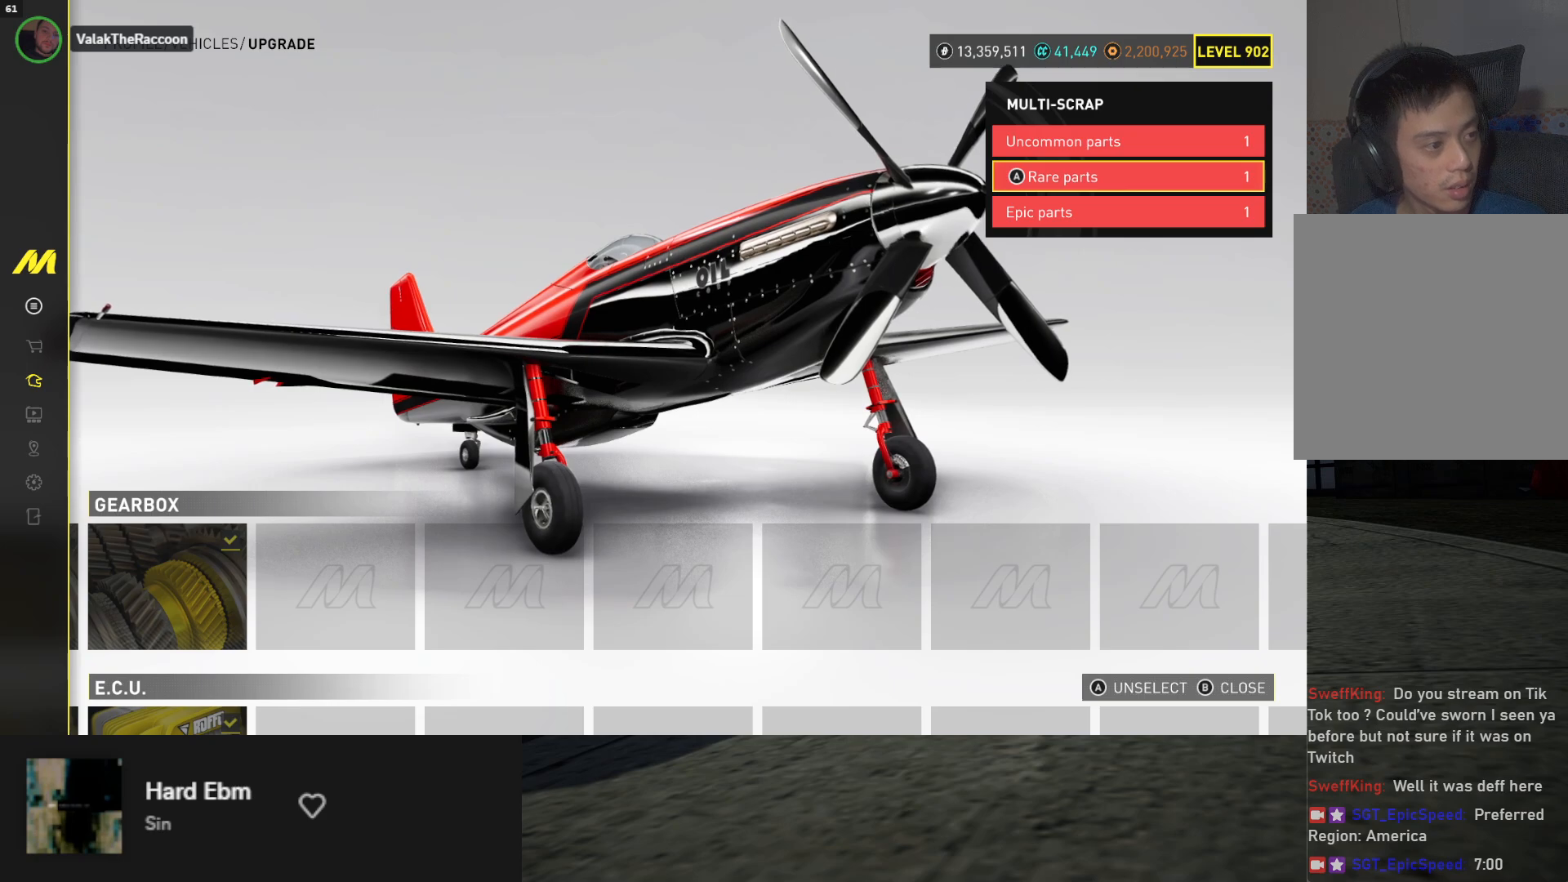
{"buttons": [], "left_stick": "center", "right_stick": "center", "events": []}
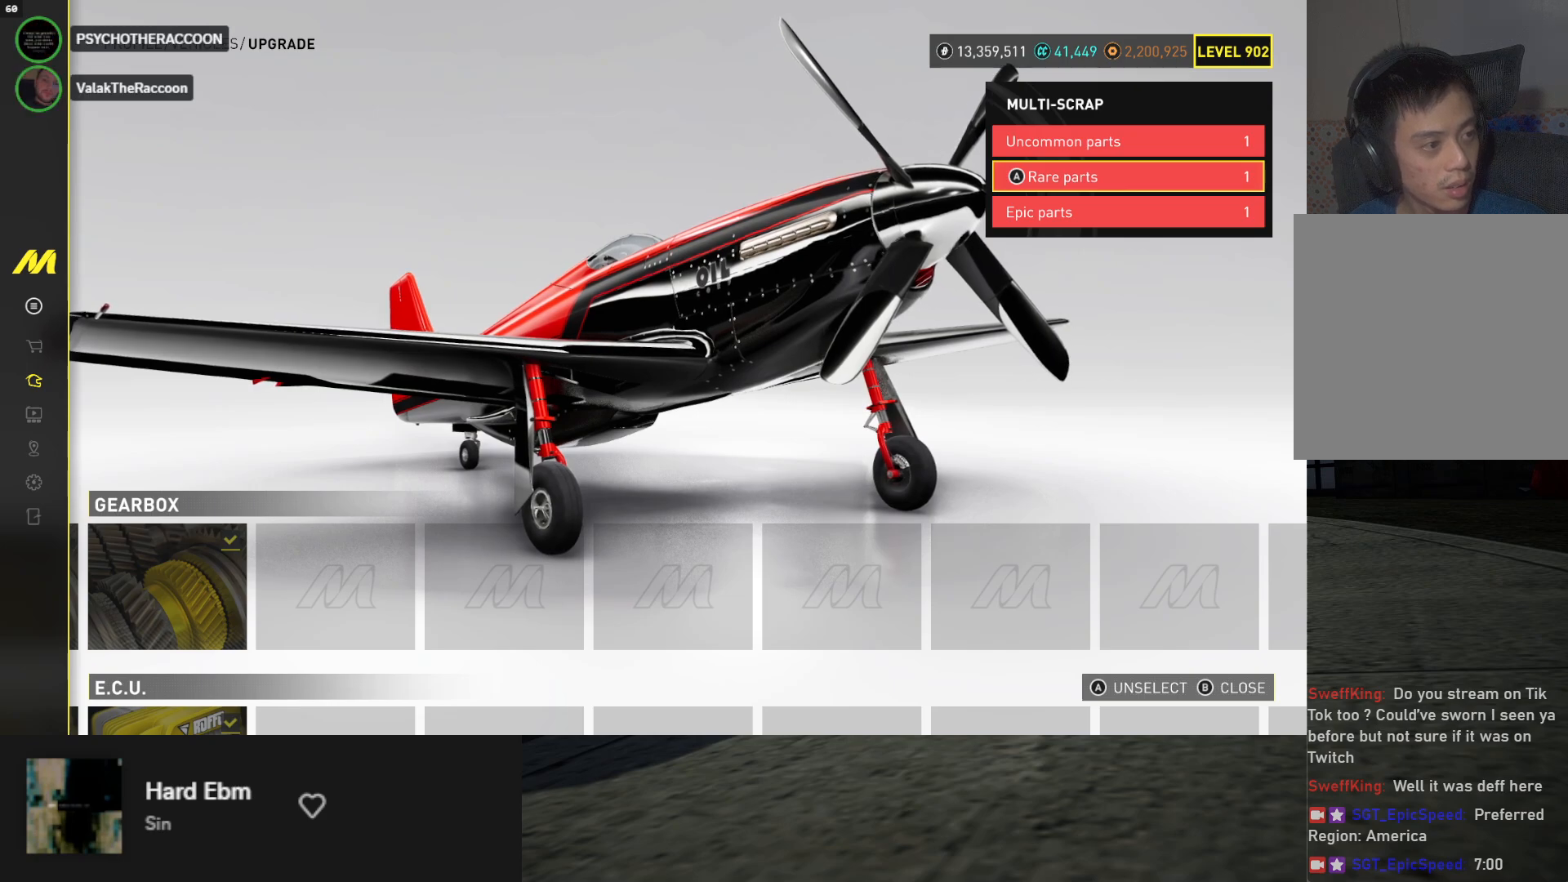
{"buttons": [], "left_stick": "center", "right_stick": "center", "events": []}
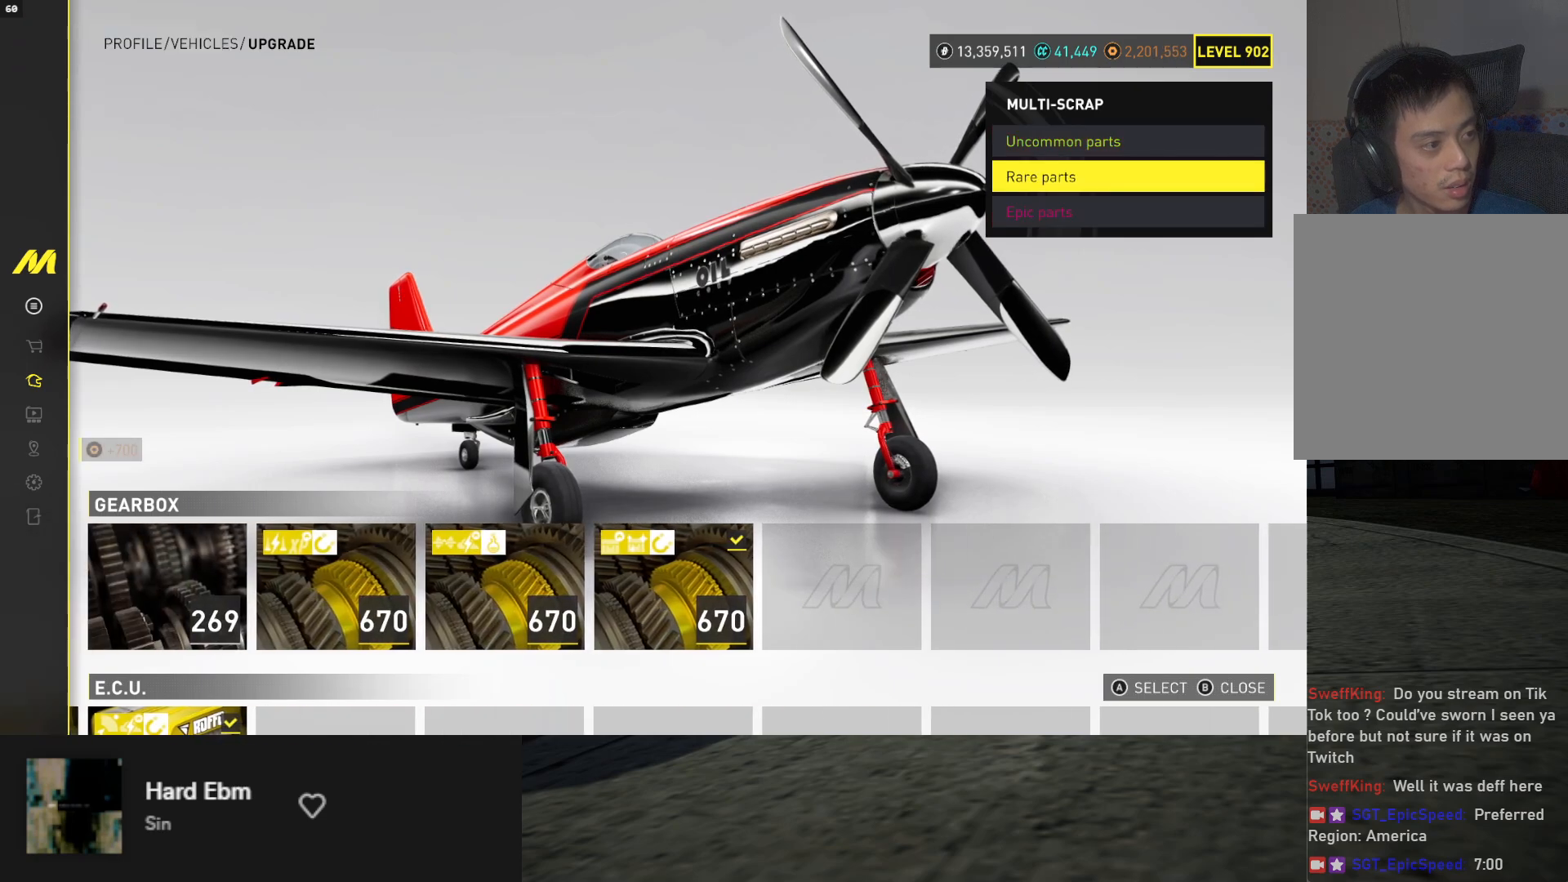
{"buttons": [], "left_stick": "center", "right_stick": "center", "events": []}
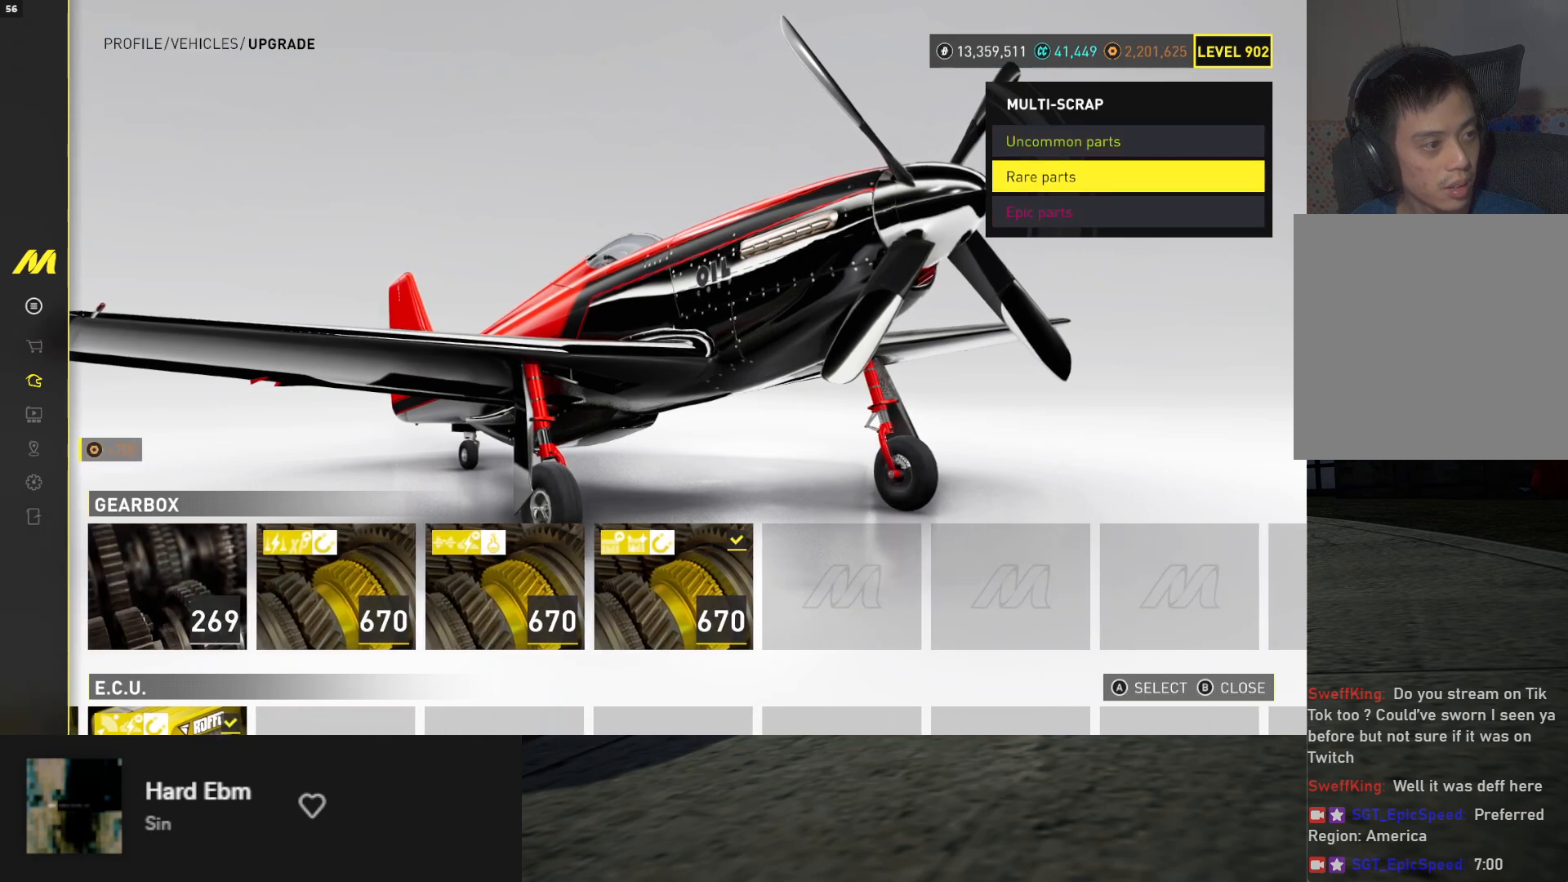
{"buttons": [], "left_stick": "center", "right_stick": "center", "events": []}
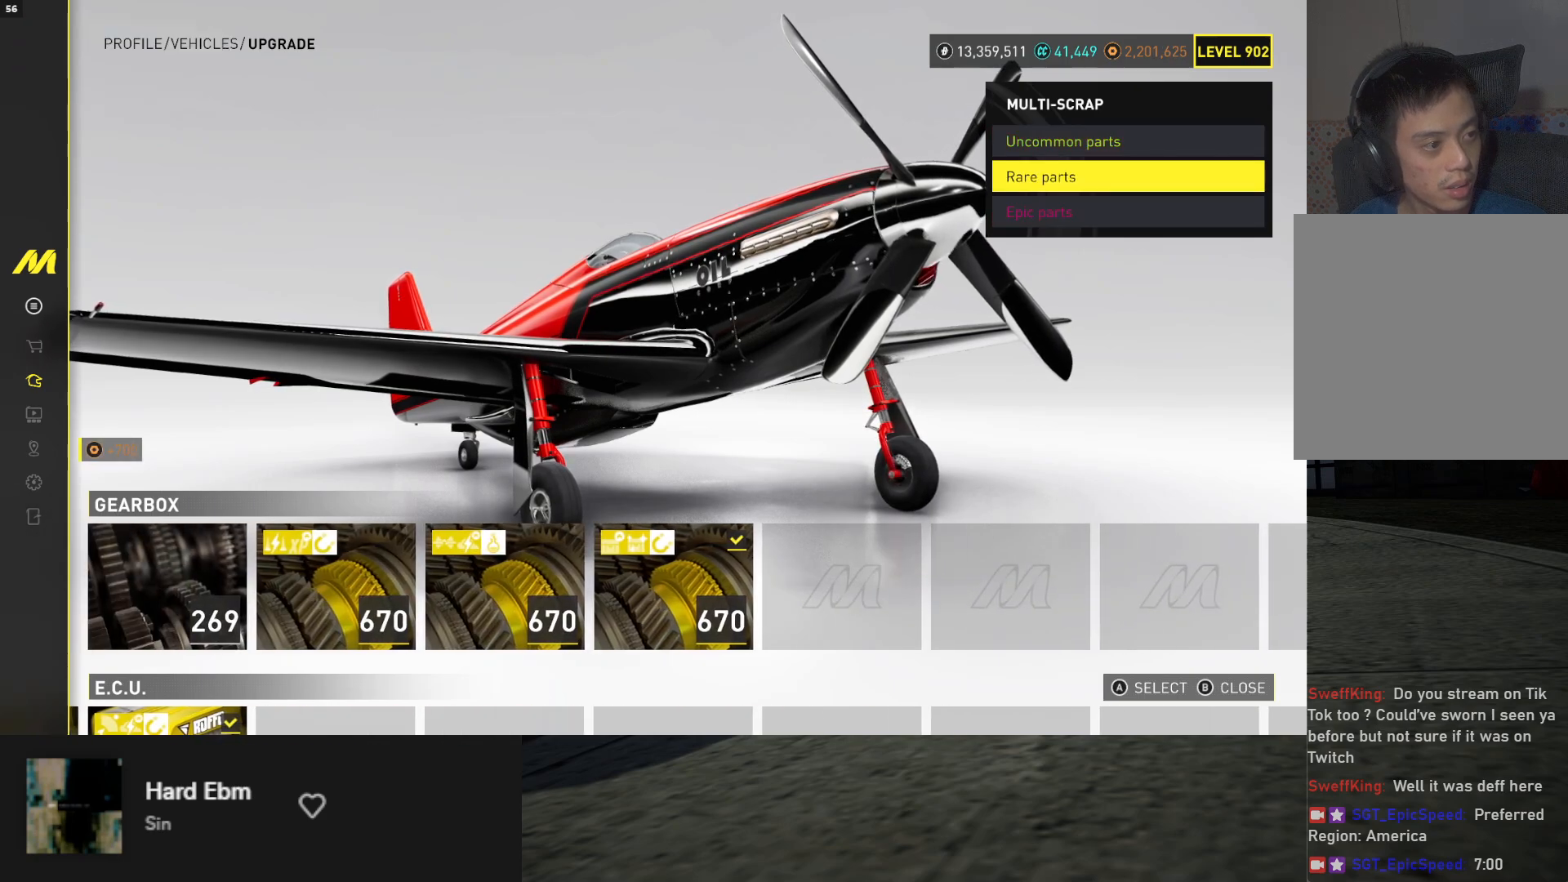
{"buttons": ["B"], "left_stick": "center", "right_stick": "center", "events": [[433, "B", "down"]]}
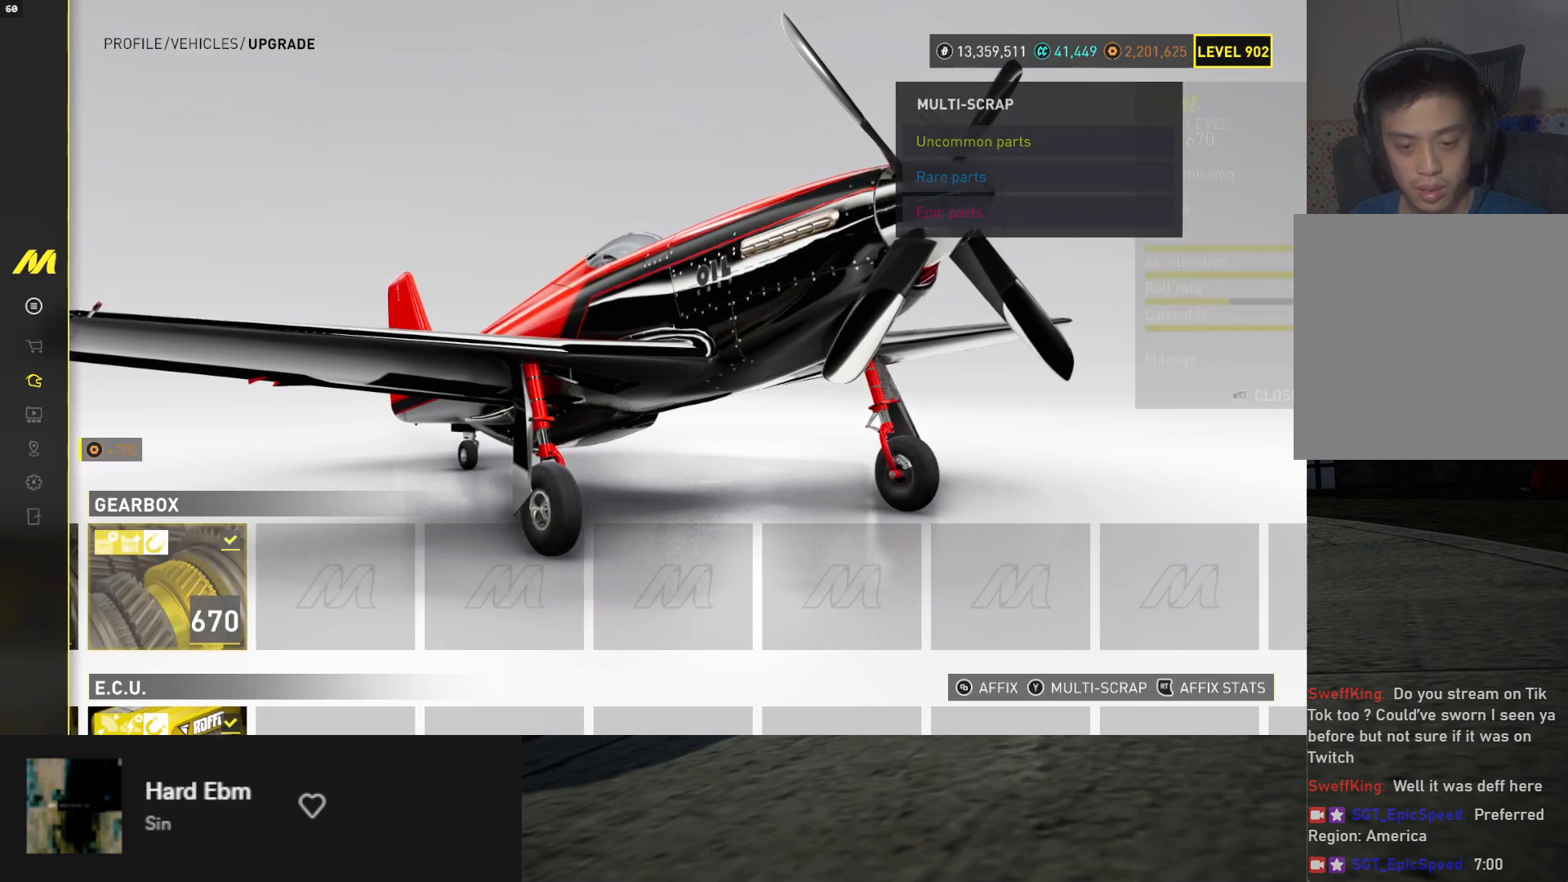
{"buttons": [], "left_stick": "center", "right_stick": "center", "events": [[33, "B", "up"], [267, "B", "down"], [333, "B", "up"]]}
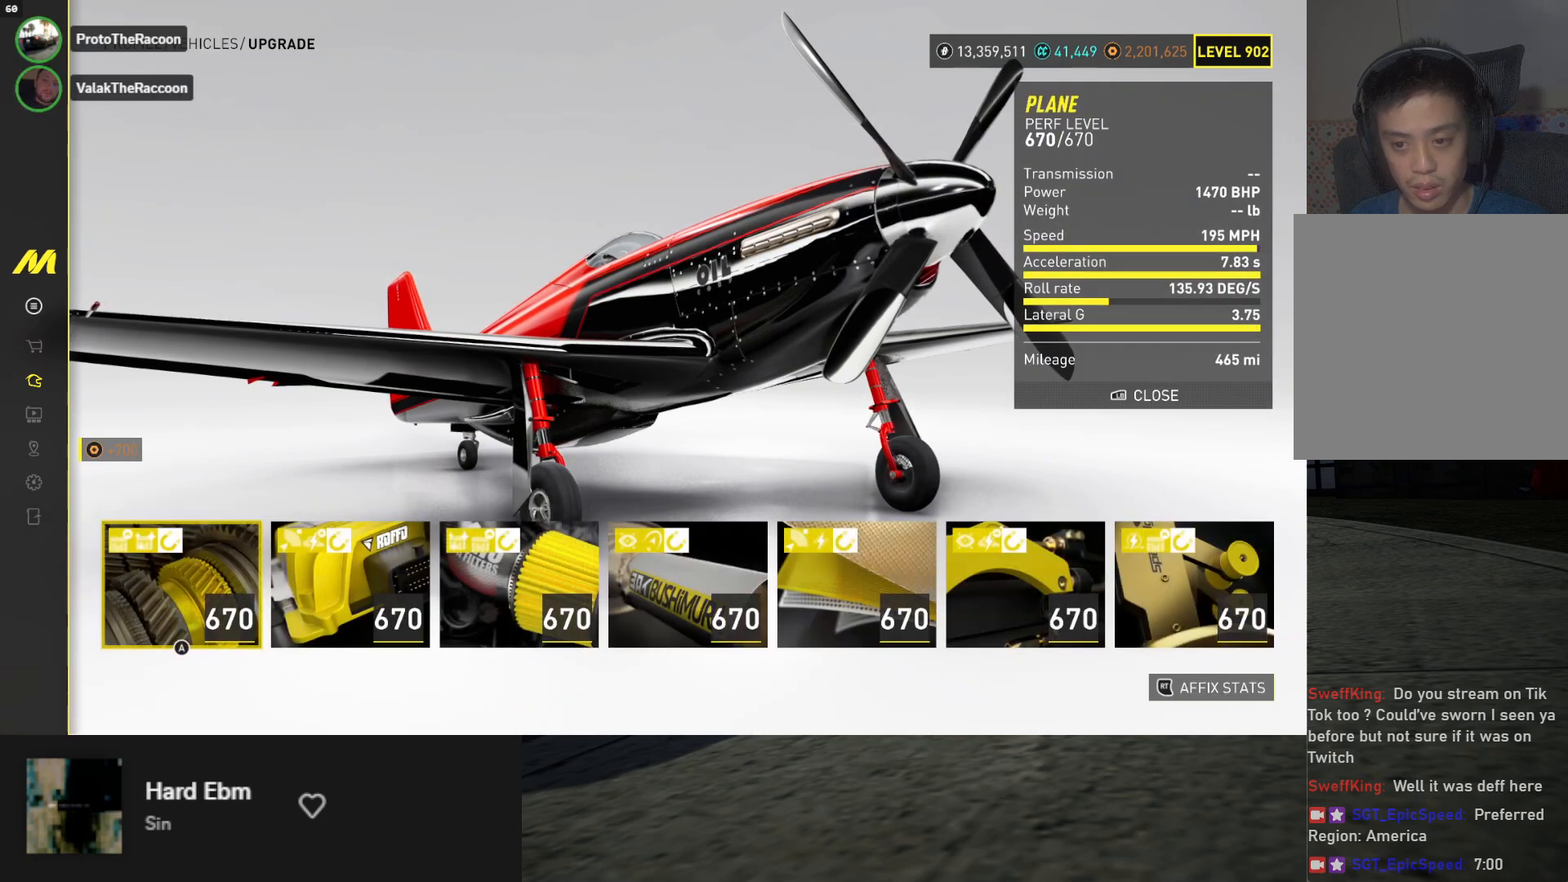
{"buttons": [], "left_stick": "center", "right_stick": "center", "events": [[100, "B", "down"], [200, "B", "up"]]}
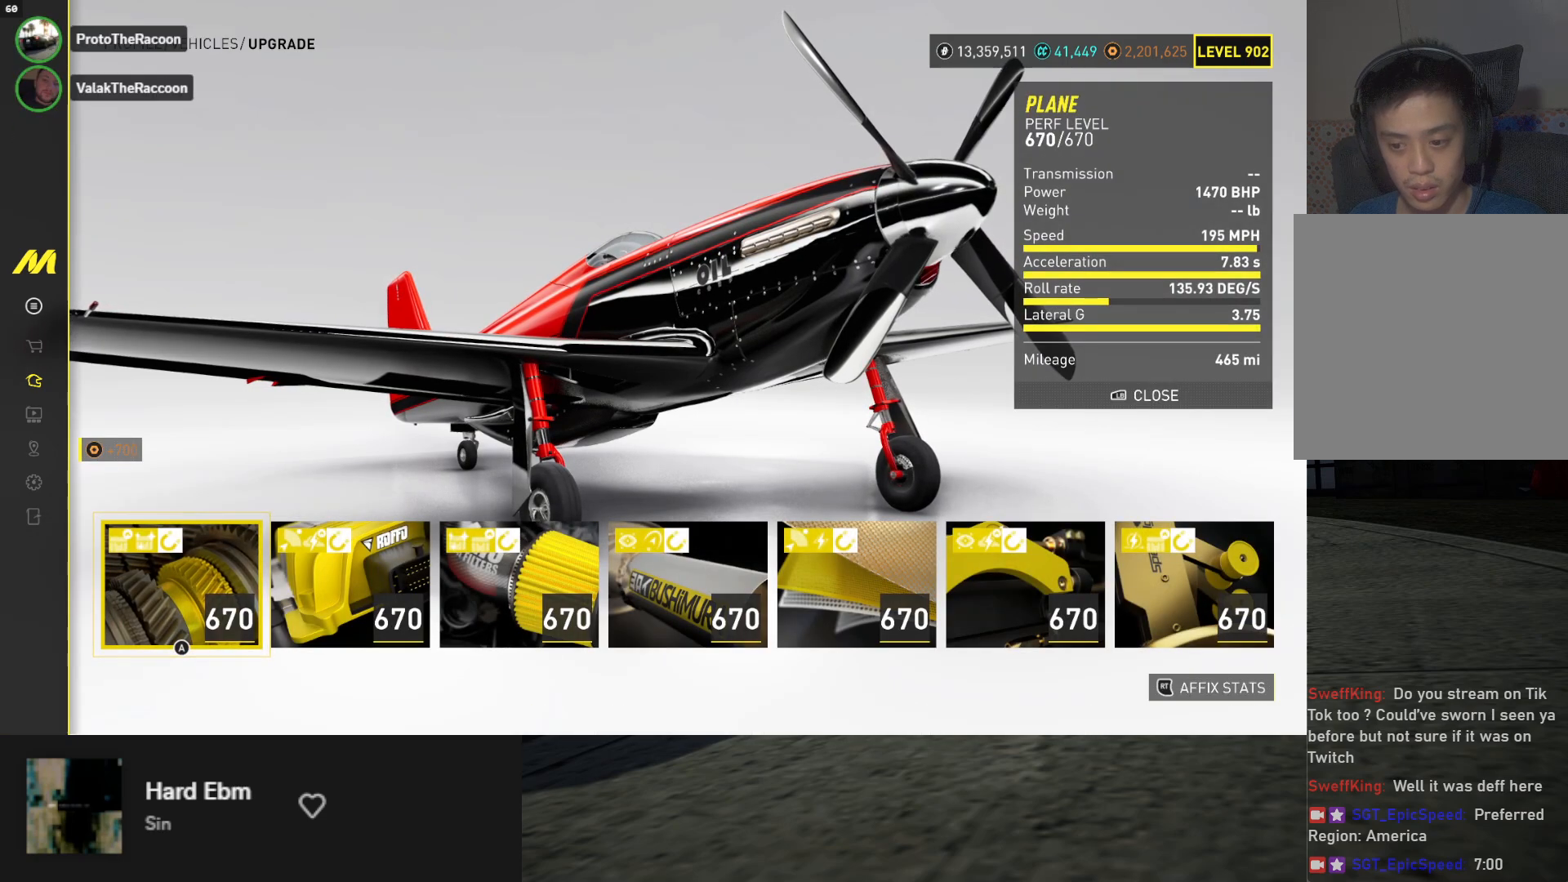
{"buttons": [], "left_stick": "center", "right_stick": "center", "events": [[400, "B", "down"], [500, "B", "up"]]}
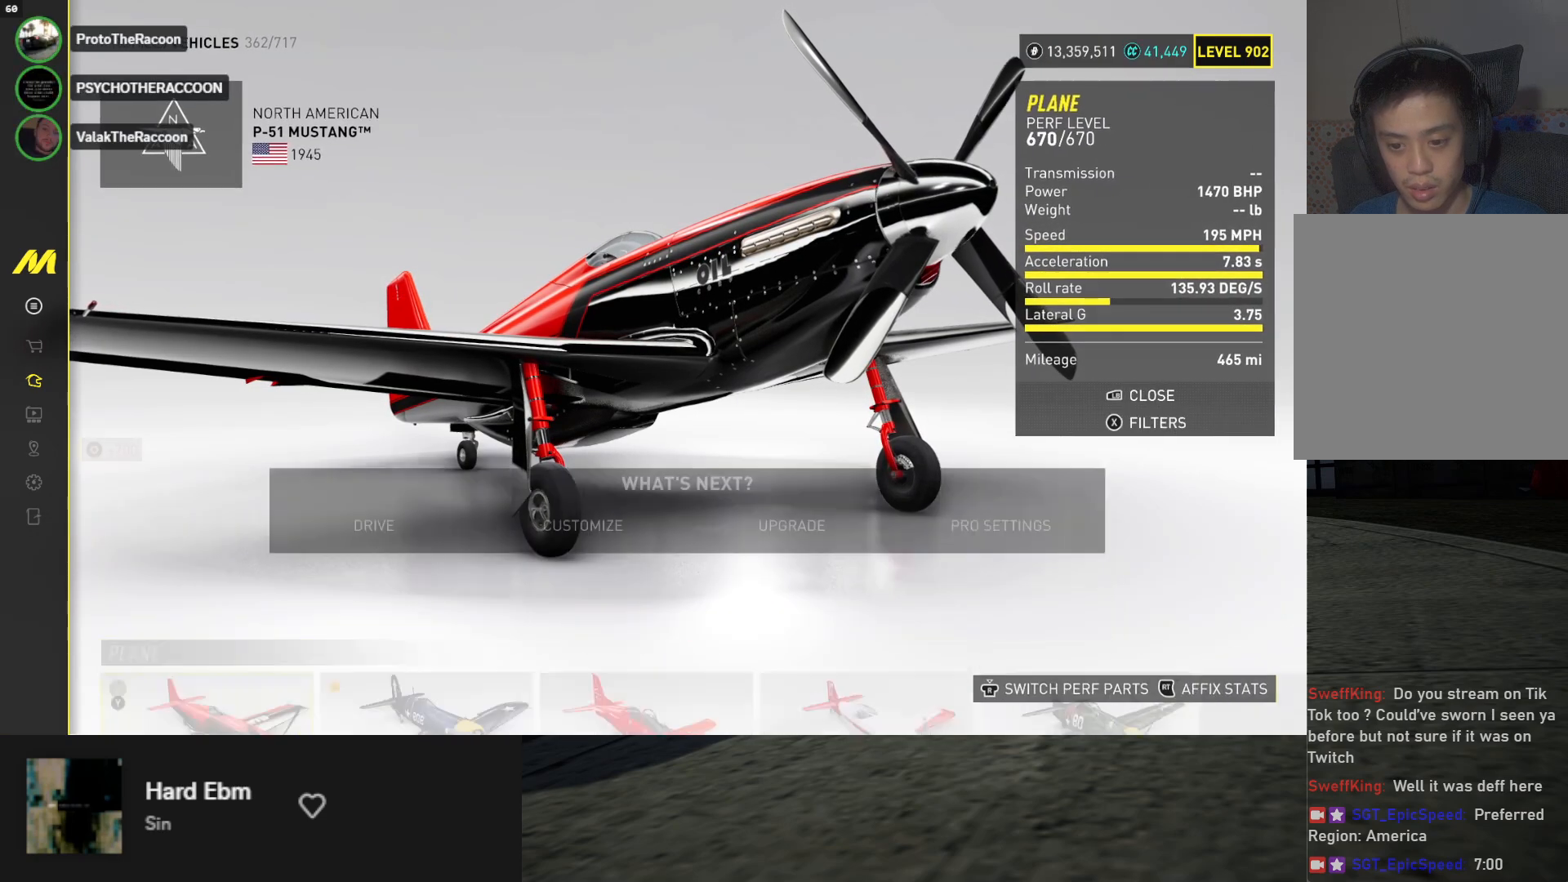
{"buttons": ["DPAD_UP"], "left_stick": "center", "right_stick": "center", "events": [[283, "DPAD_UP", "down"], [400, "DPAD_UP", "up"], [450, "DPAD_UP", "down"]]}
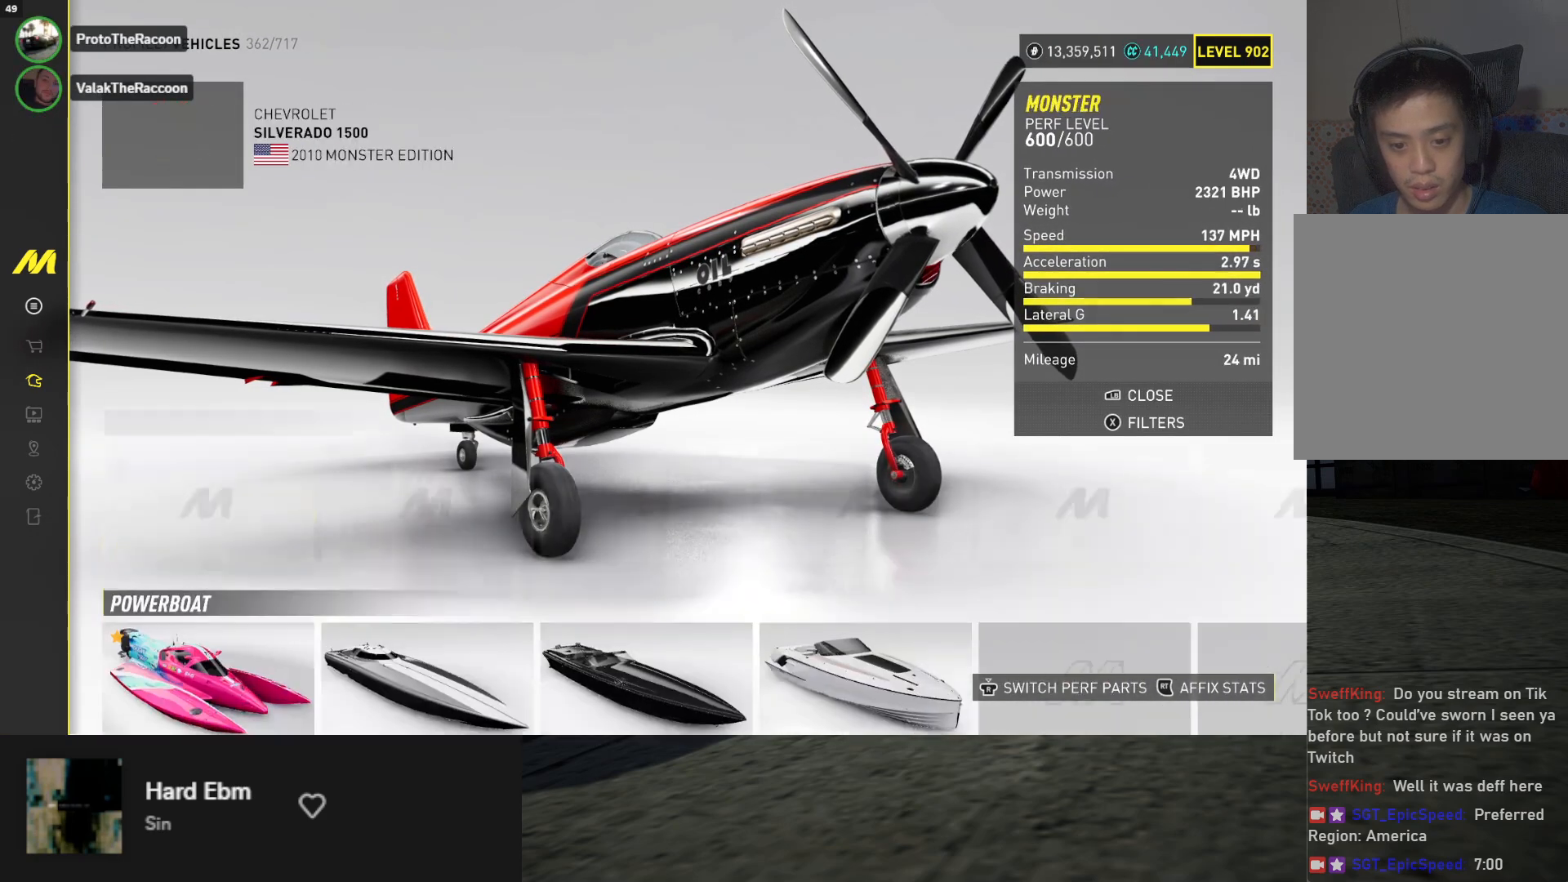
{"buttons": [], "left_stick": "center", "right_stick": "center", "events": [[83, "DPAD_UP", "up"], [283, "DPAD_UP", "down"], [417, "DPAD_UP", "up"]]}
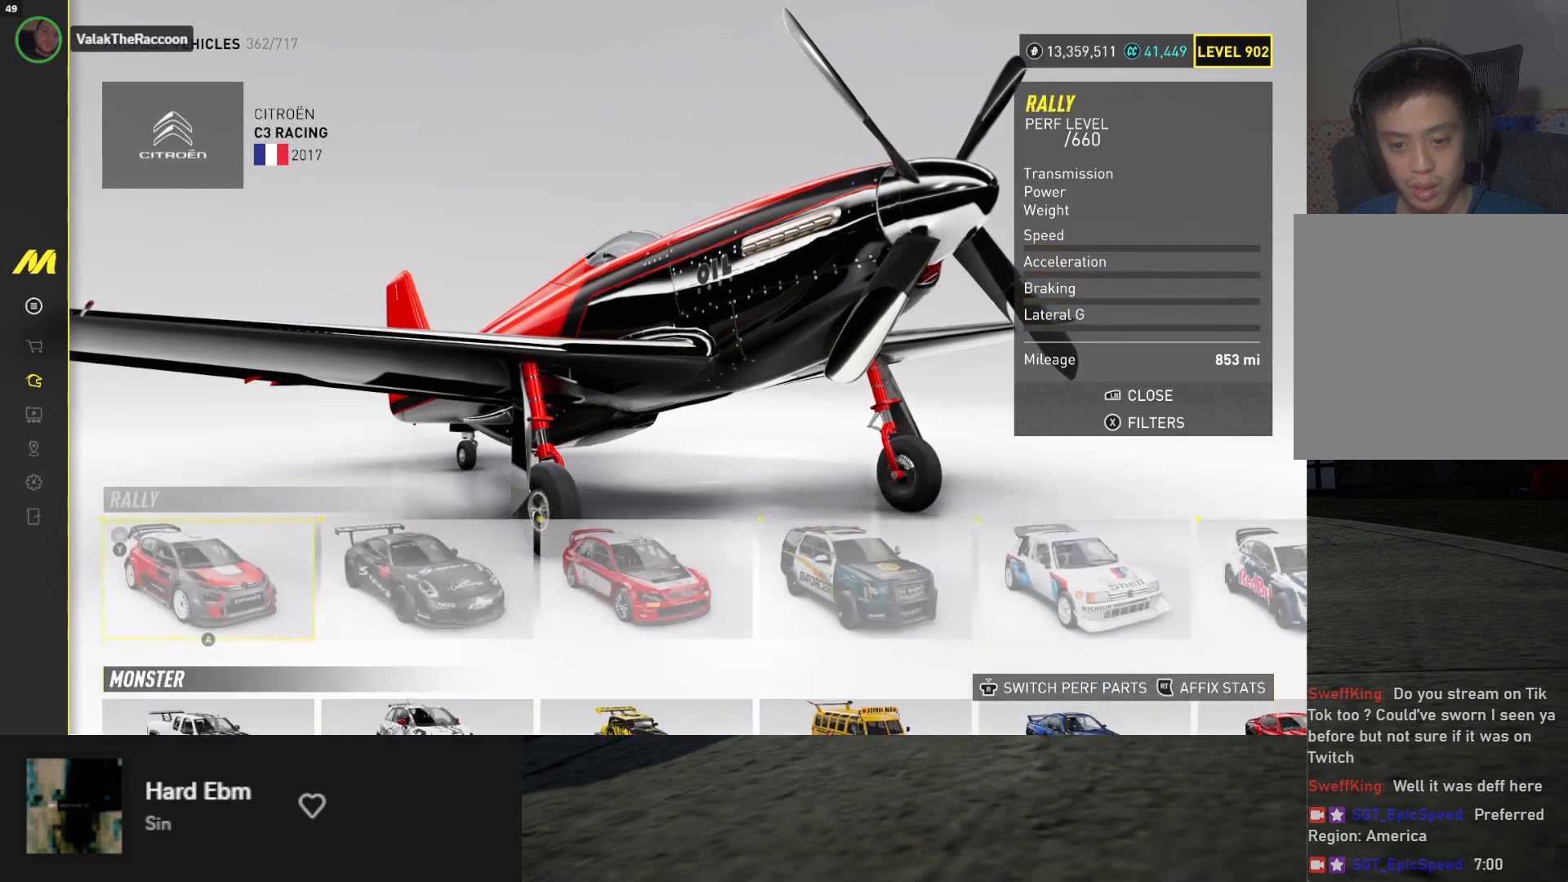
{"buttons": ["DPAD_DOWN"], "left_stick": "center", "right_stick": "center", "events": [[67, "DPAD_UP", "down"], [167, "DPAD_UP", "up"], [467, "DPAD_DOWN", "down"]]}
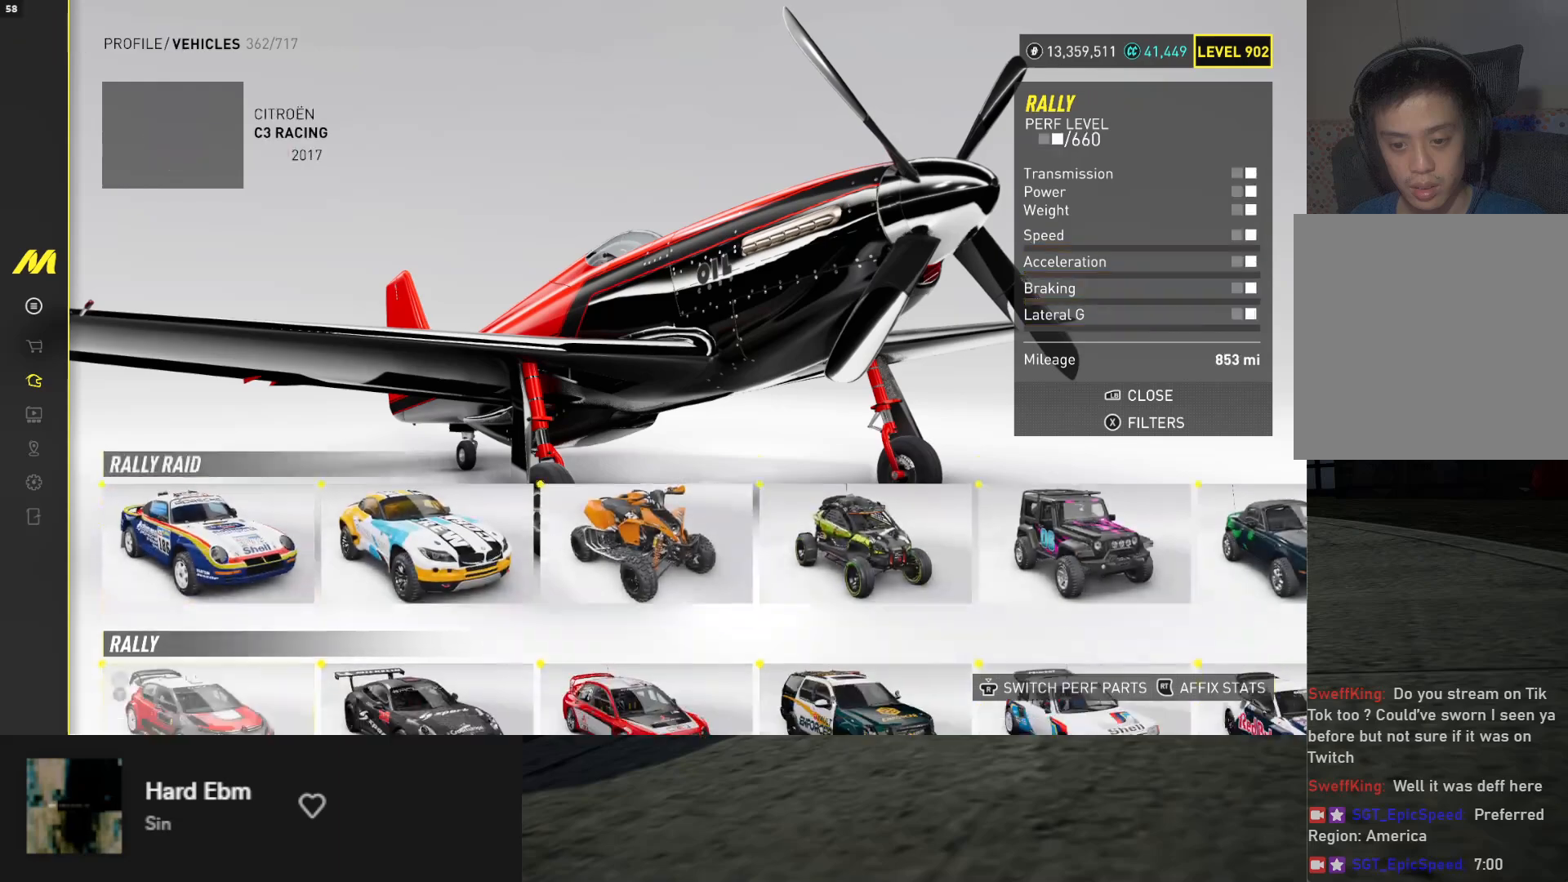
{"buttons": ["A"], "left_stick": "center", "right_stick": "center", "events": [[100, "DPAD_DOWN", "up"], [133, "A", "down"], [217, "A", "up"], [250, "DPAD_RIGHT", "down"], [317, "DPAD_RIGHT", "up"], [400, "DPAD_RIGHT", "down"], [467, "A", "down"], [467, "DPAD_RIGHT", "up"]]}
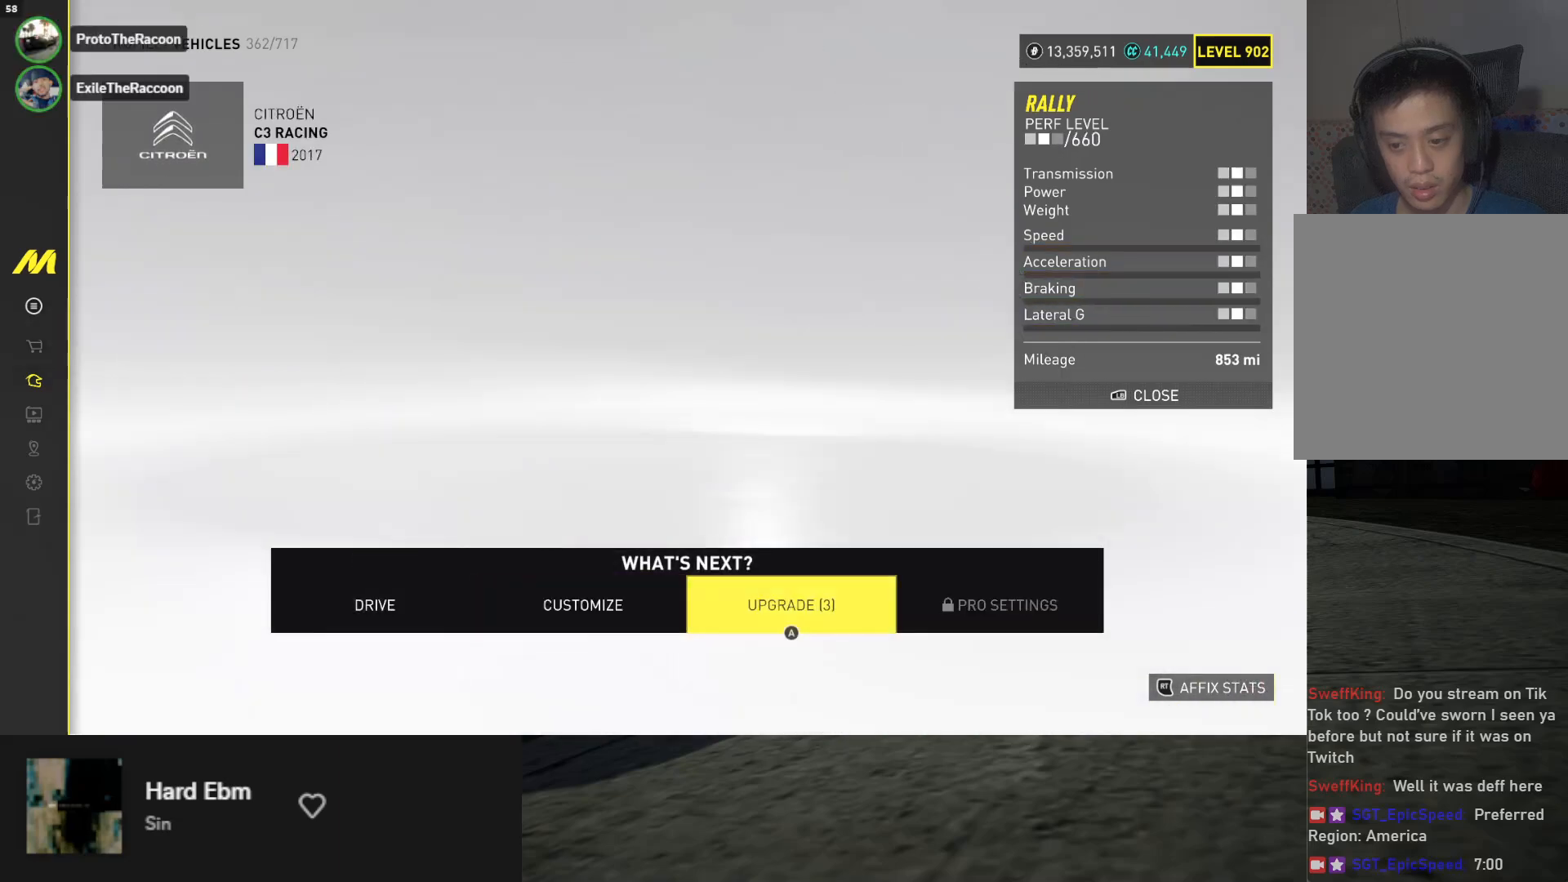
{"buttons": [], "left_stick": "center", "right_stick": "center", "events": [[33, "A", "up"]]}
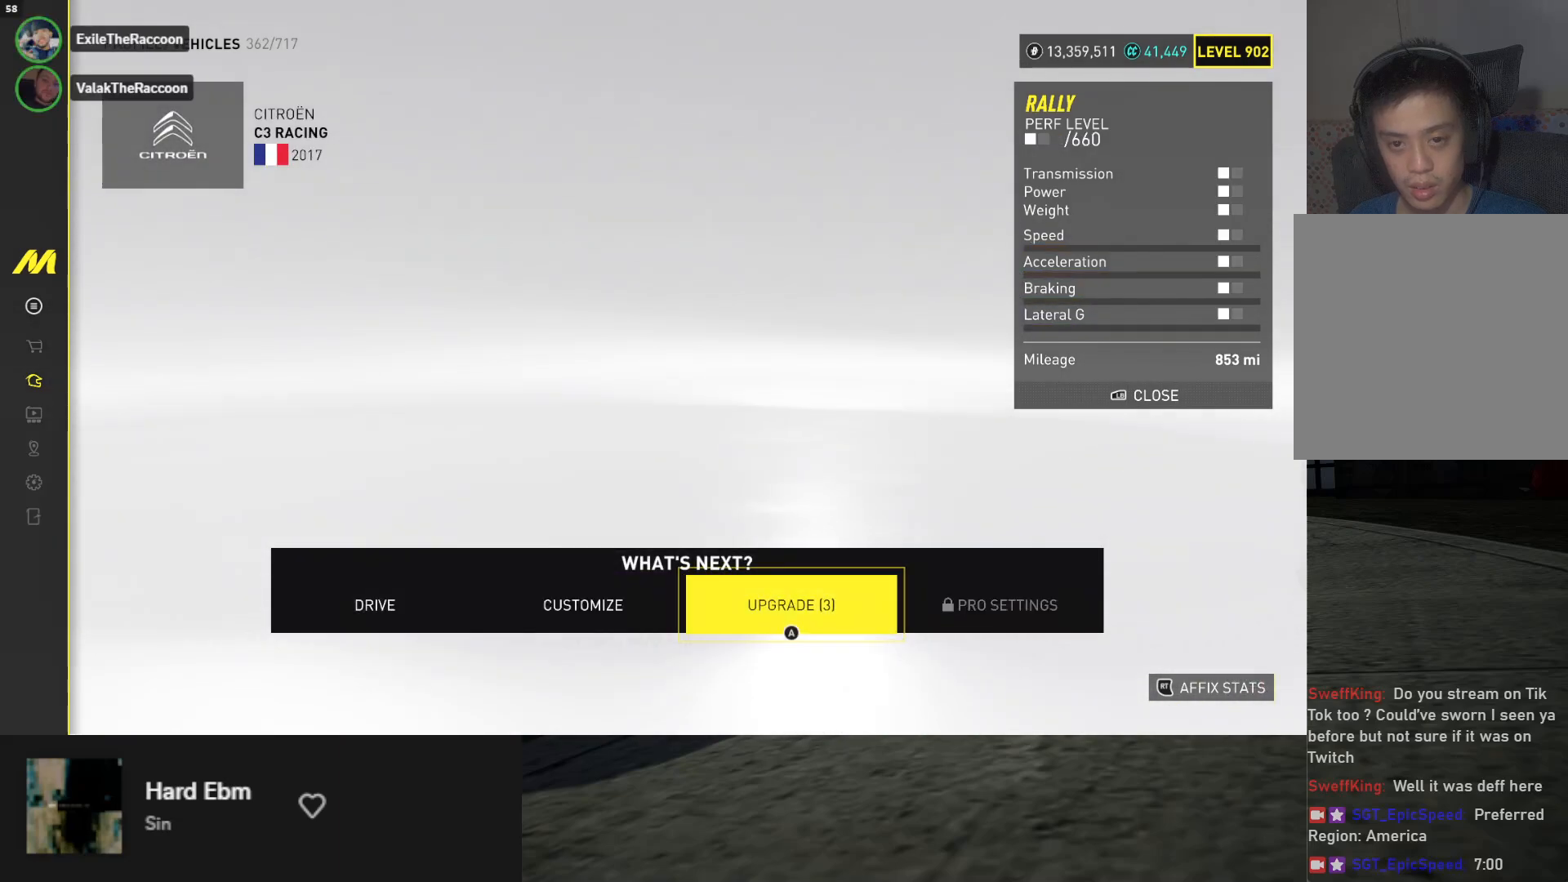
{"buttons": [], "left_stick": "center", "right_stick": "center", "events": [[317, "A", "down"], [400, "A", "up"]]}
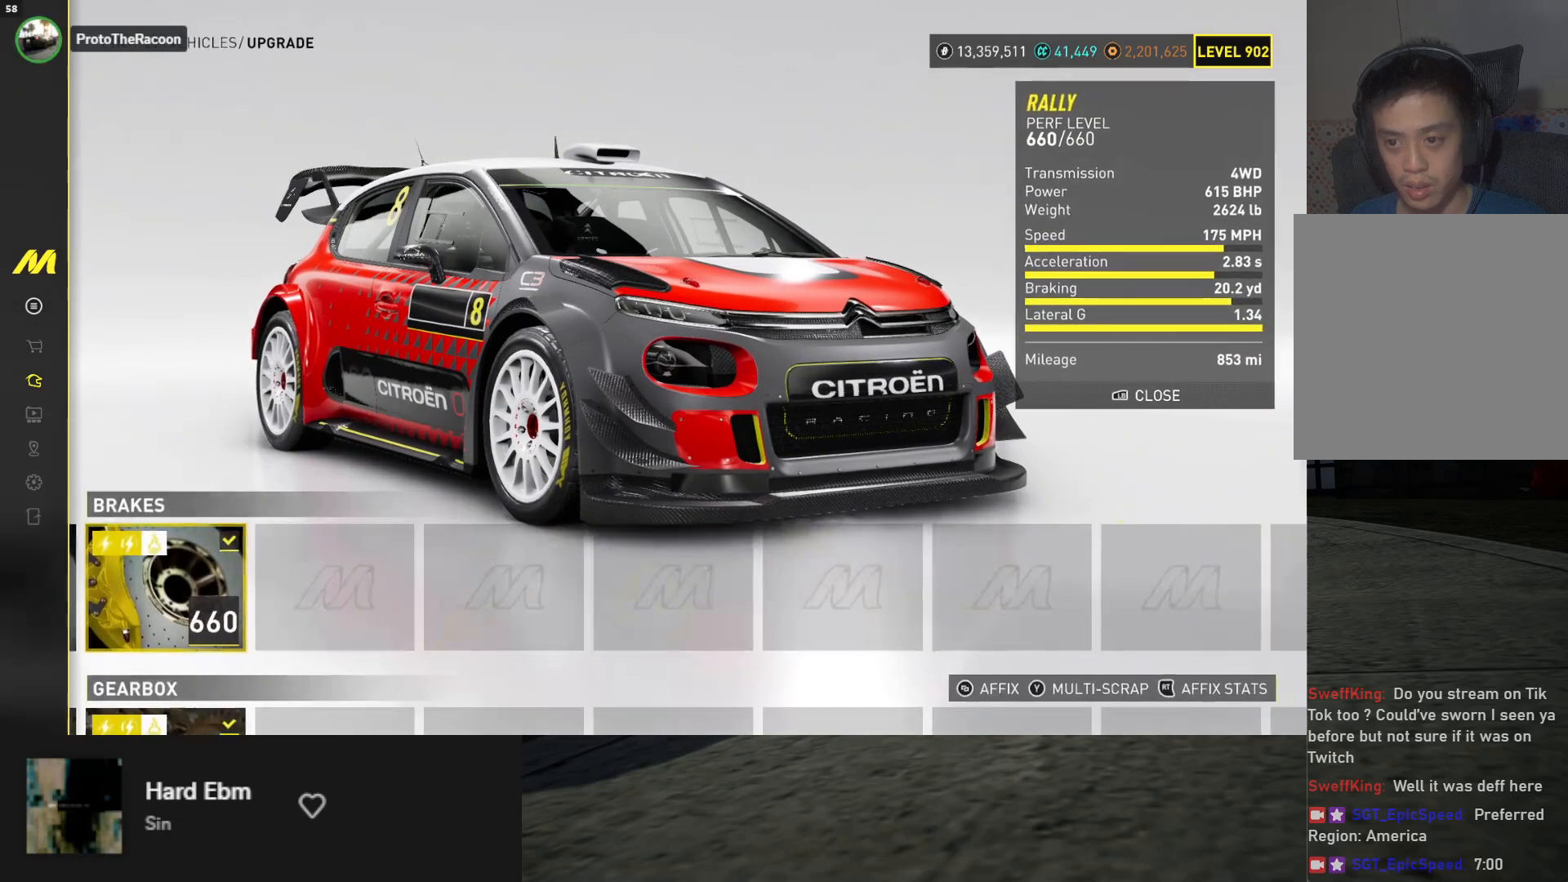
{"buttons": [], "left_stick": "center", "right_stick": "center", "events": [[167, "Y", "down"], [267, "Y", "up"], [350, "A", "down"], [433, "A", "up"]]}